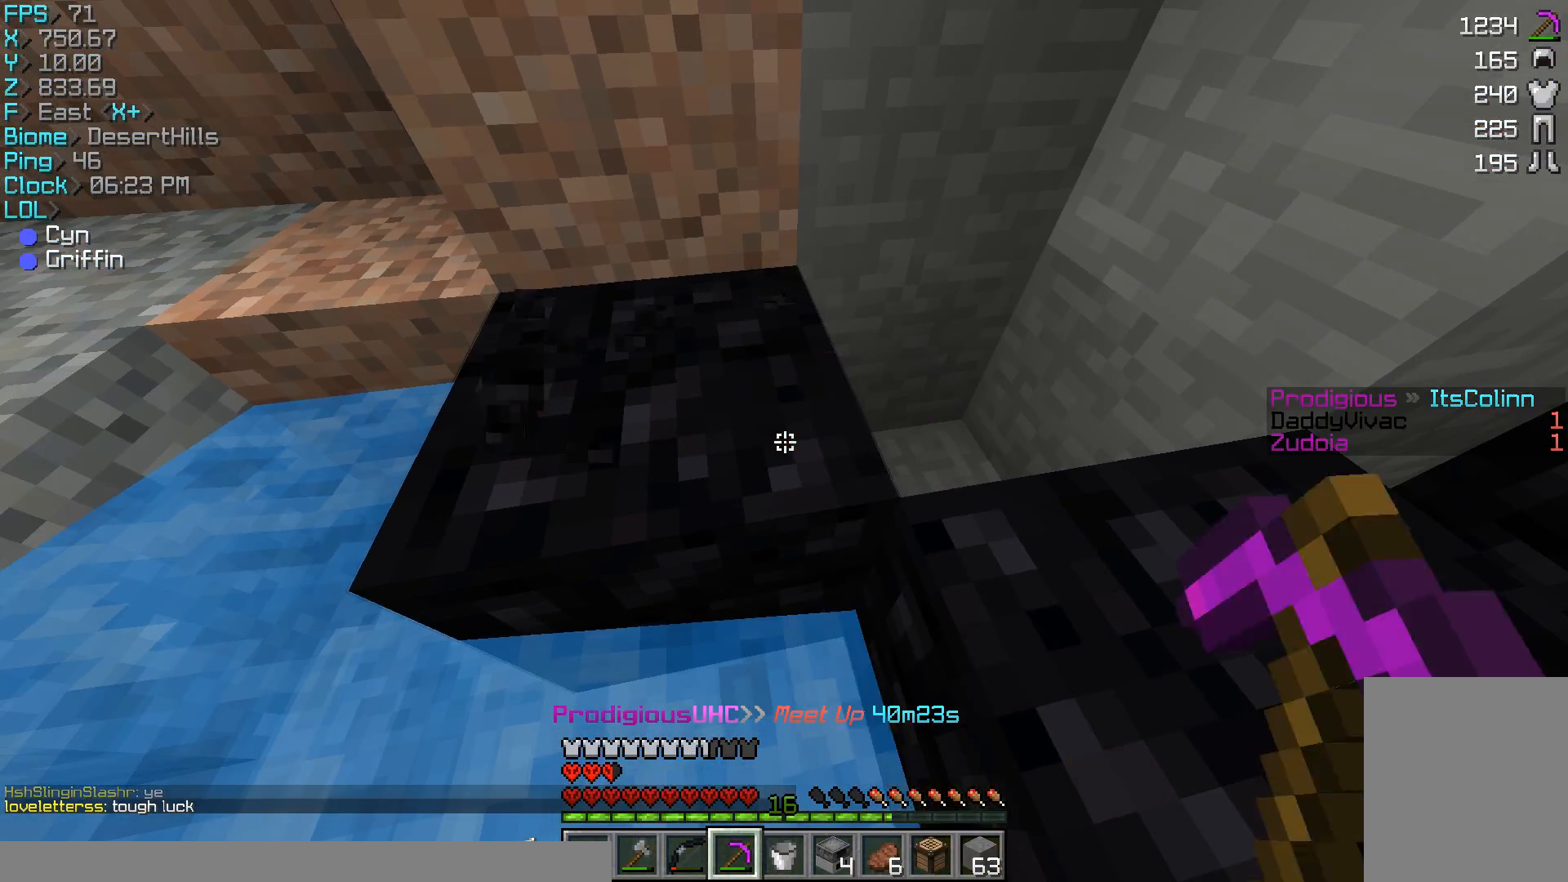
Gameplay with keyboard and mouse; each line is a JSON object with the keys and mouse buttons held at the frame after it. "events" lists presses ("down") and releases ("up") of "a", "d", "s", "w", "mouse_left" and "mouse_right" between this image and that frame as [ms after this image, input, new state], when the widget could be followed in between. "mouse_left", "mouse_right" = the "left", "right" buttons of the "mouse" list. No other keys are recorded. Fast repeated clicks can show as one long hold. Mouse movement is not recorded.
{"keys": [], "mouse": ["left"], "events": []}
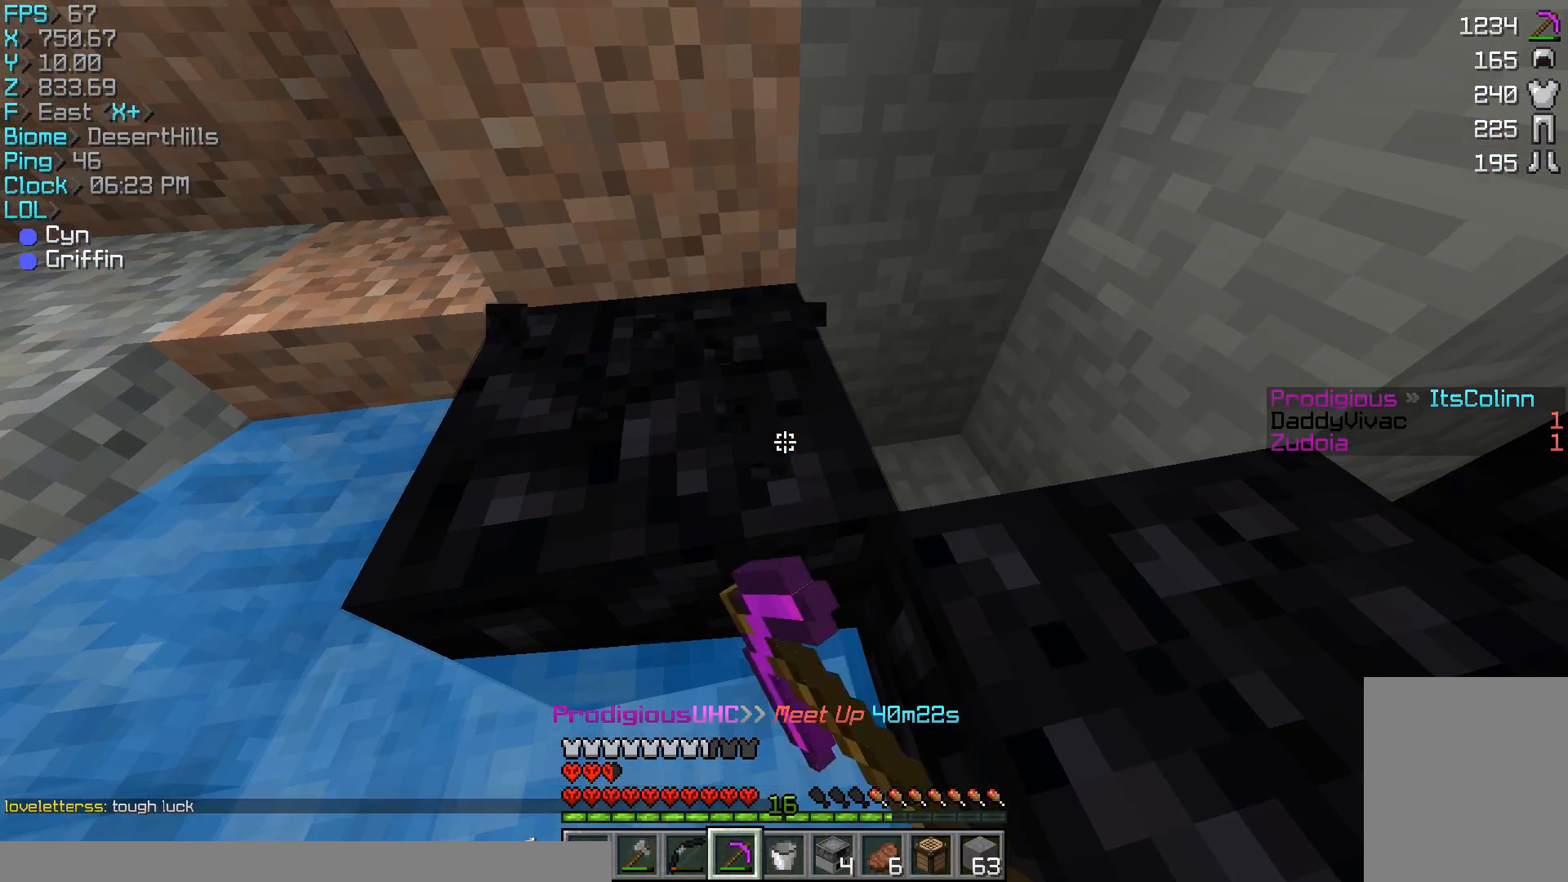
{"keys": [], "mouse": ["left"], "events": []}
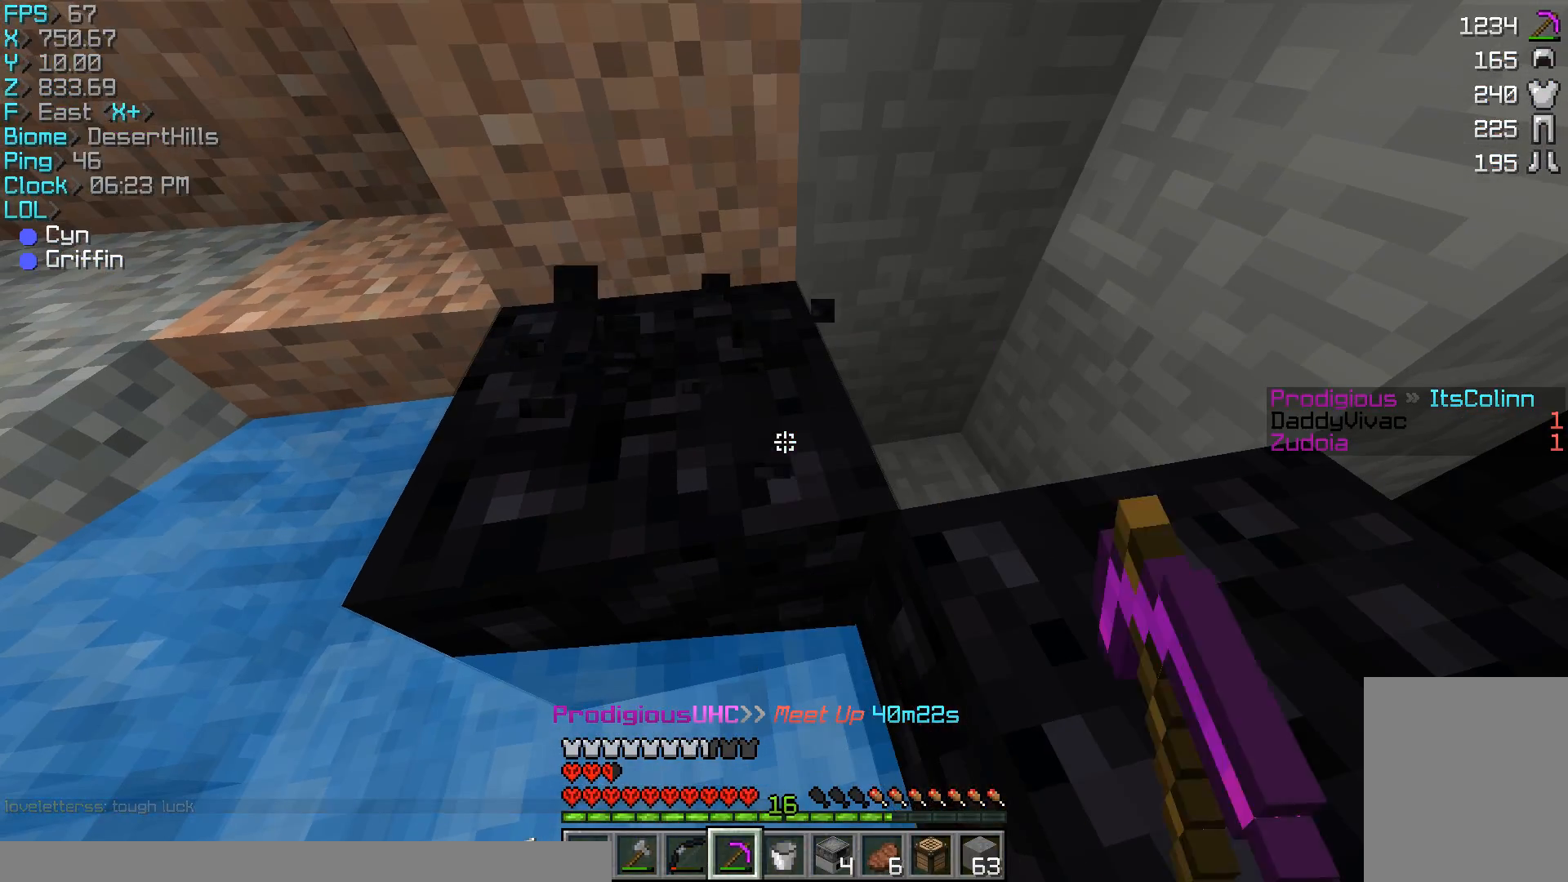
{"keys": [], "mouse": ["left"], "events": []}
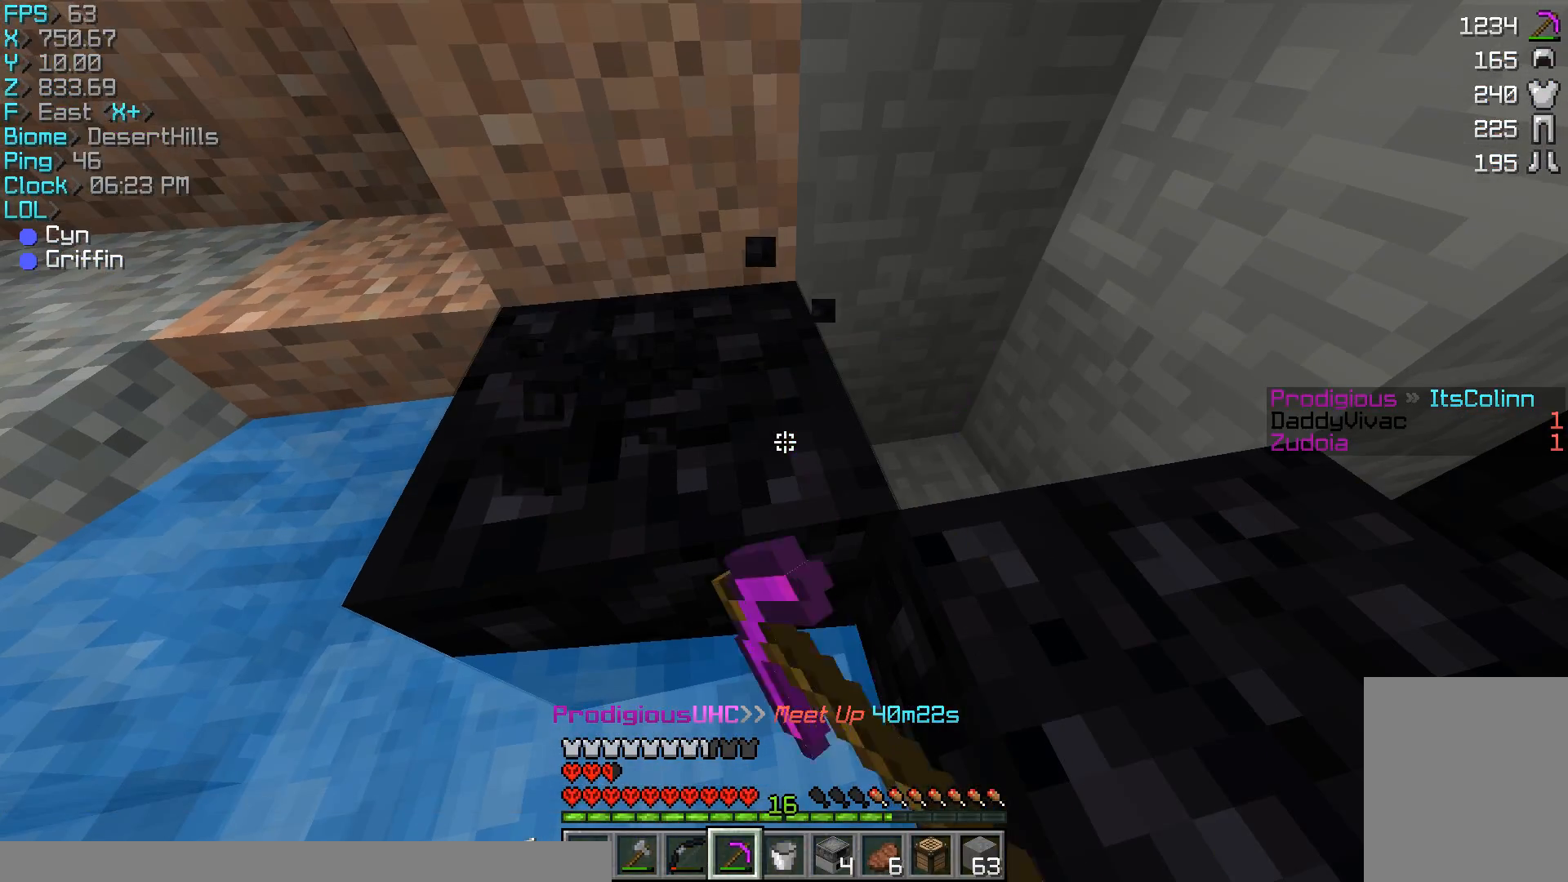
{"keys": [], "mouse": ["left"], "events": []}
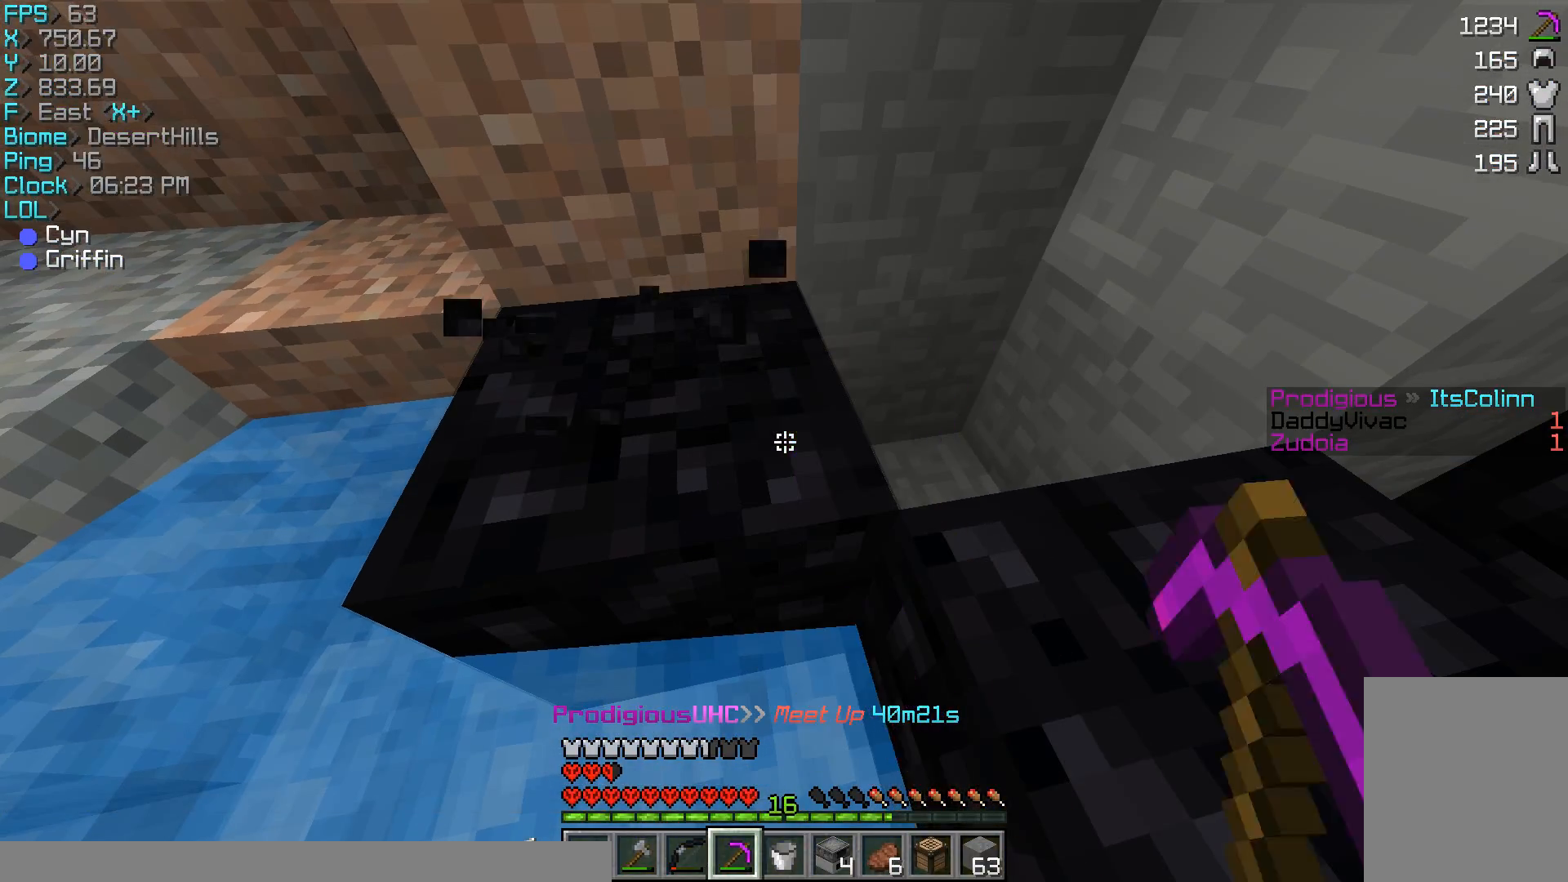
{"keys": [], "mouse": ["left"], "events": []}
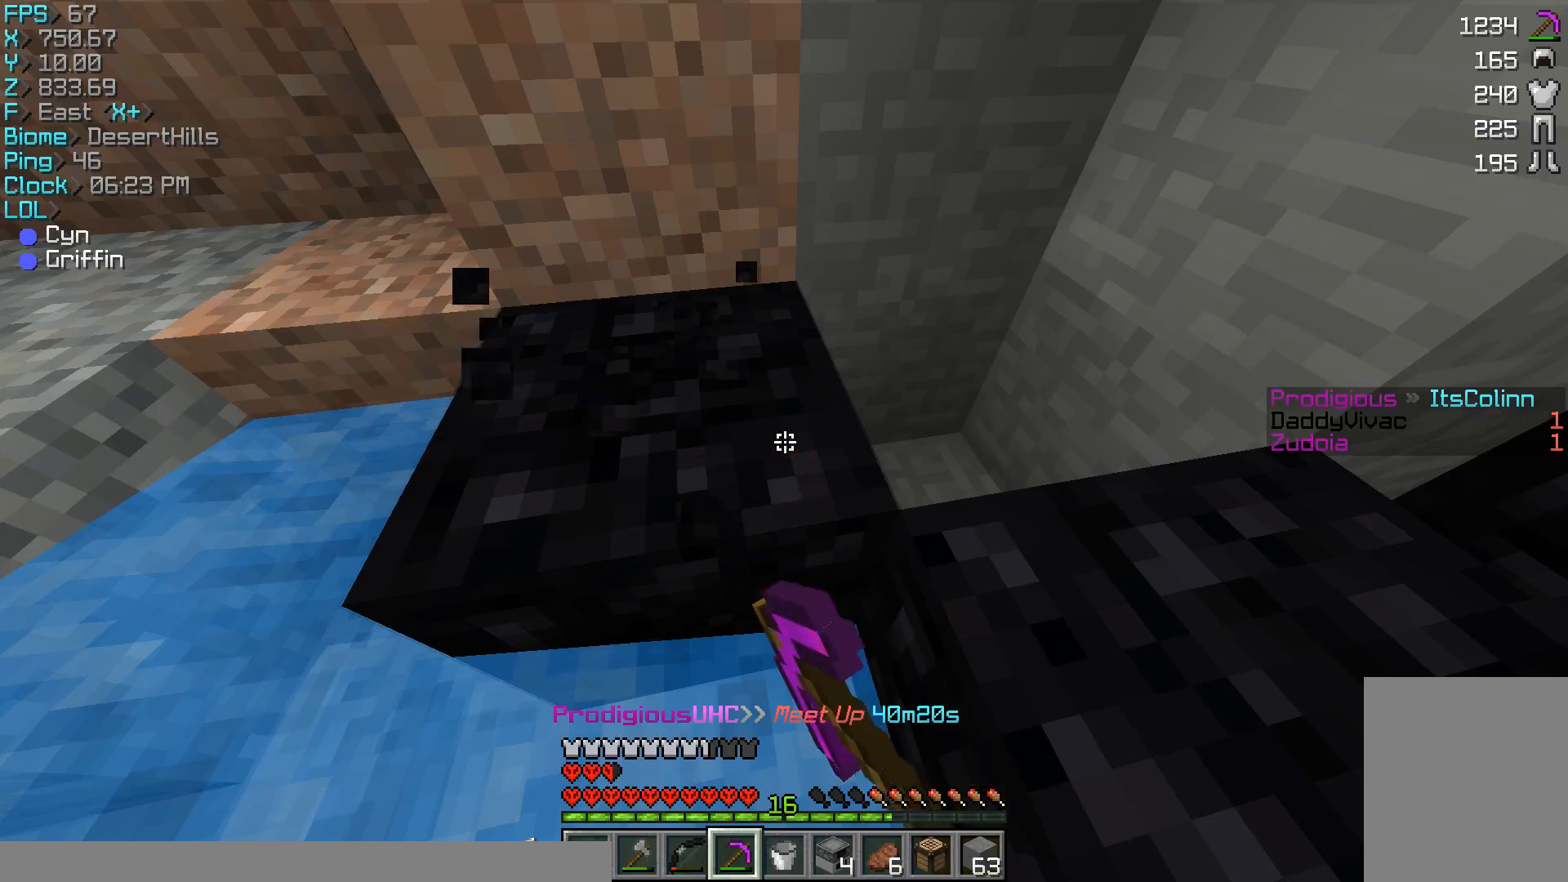
{"keys": [], "mouse": ["left"], "events": []}
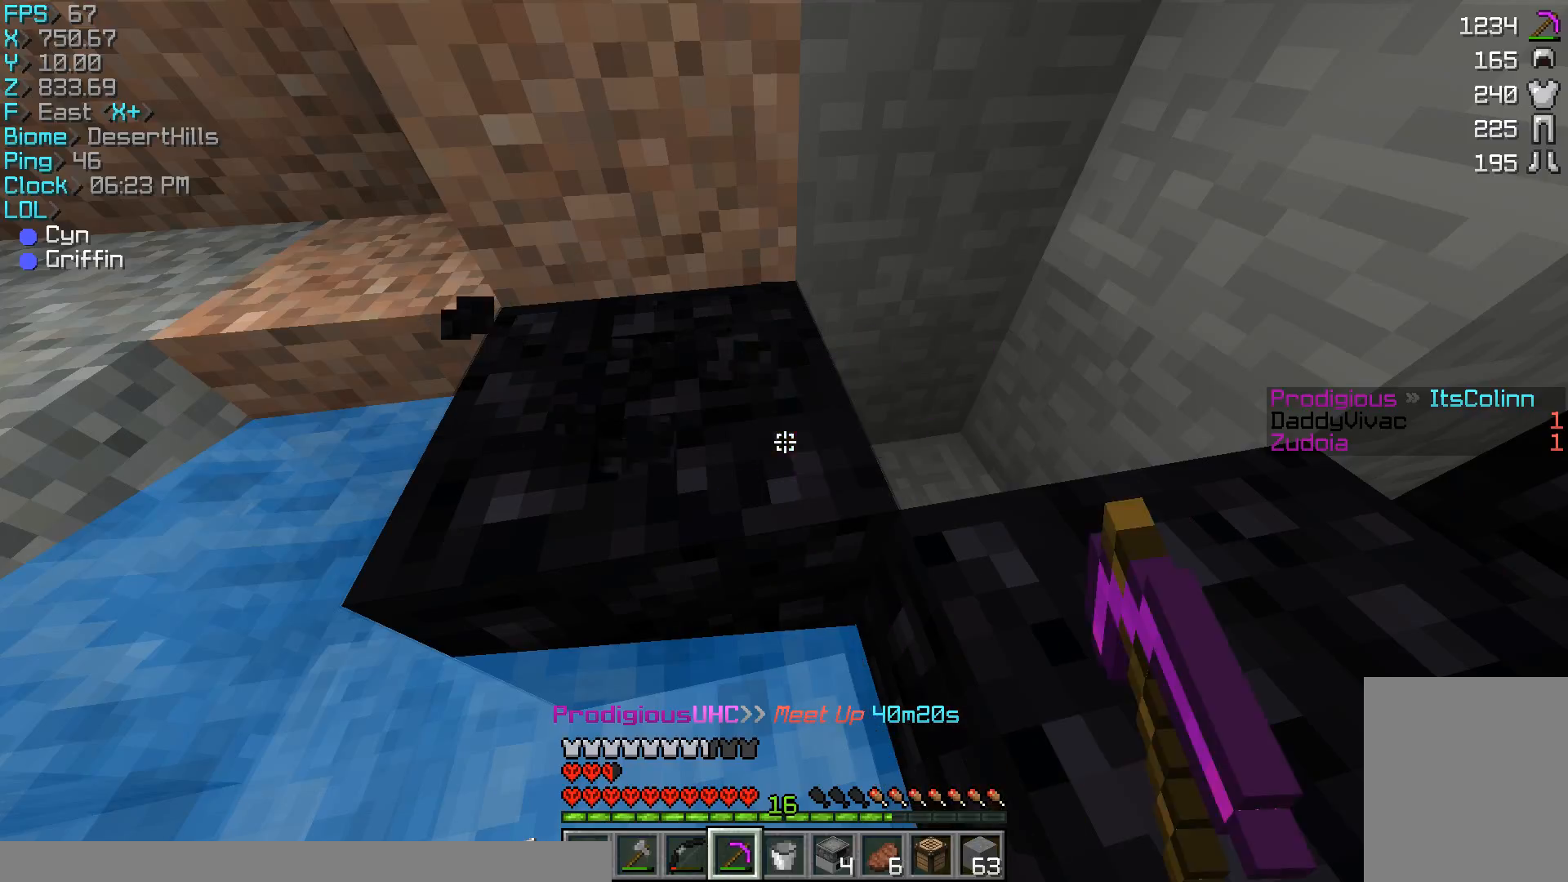
{"keys": [], "mouse": ["left"], "events": []}
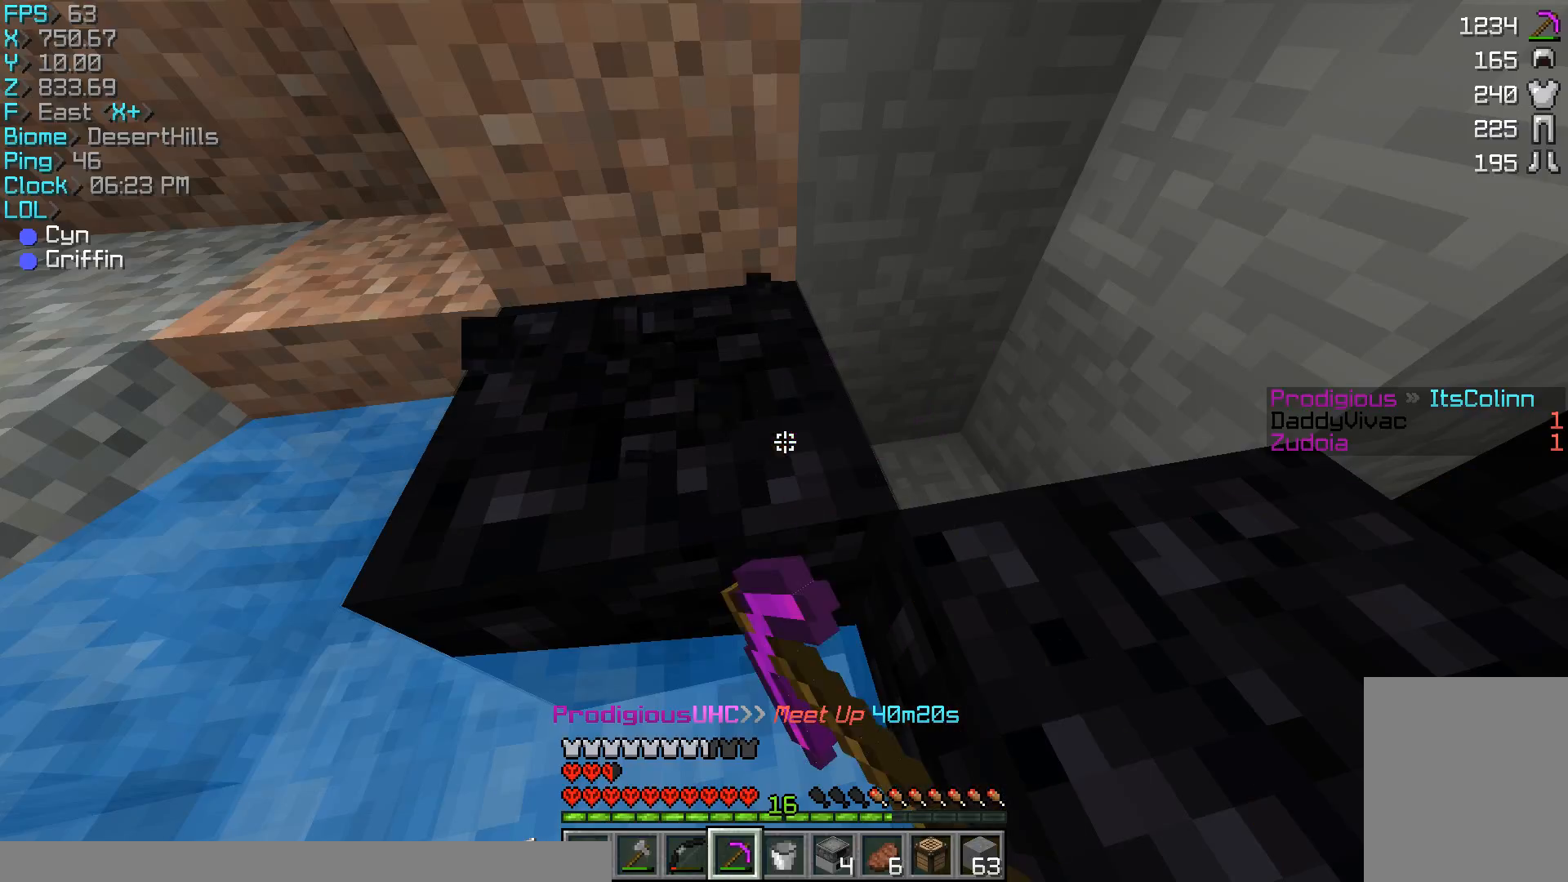
{"keys": [], "mouse": ["left"], "events": []}
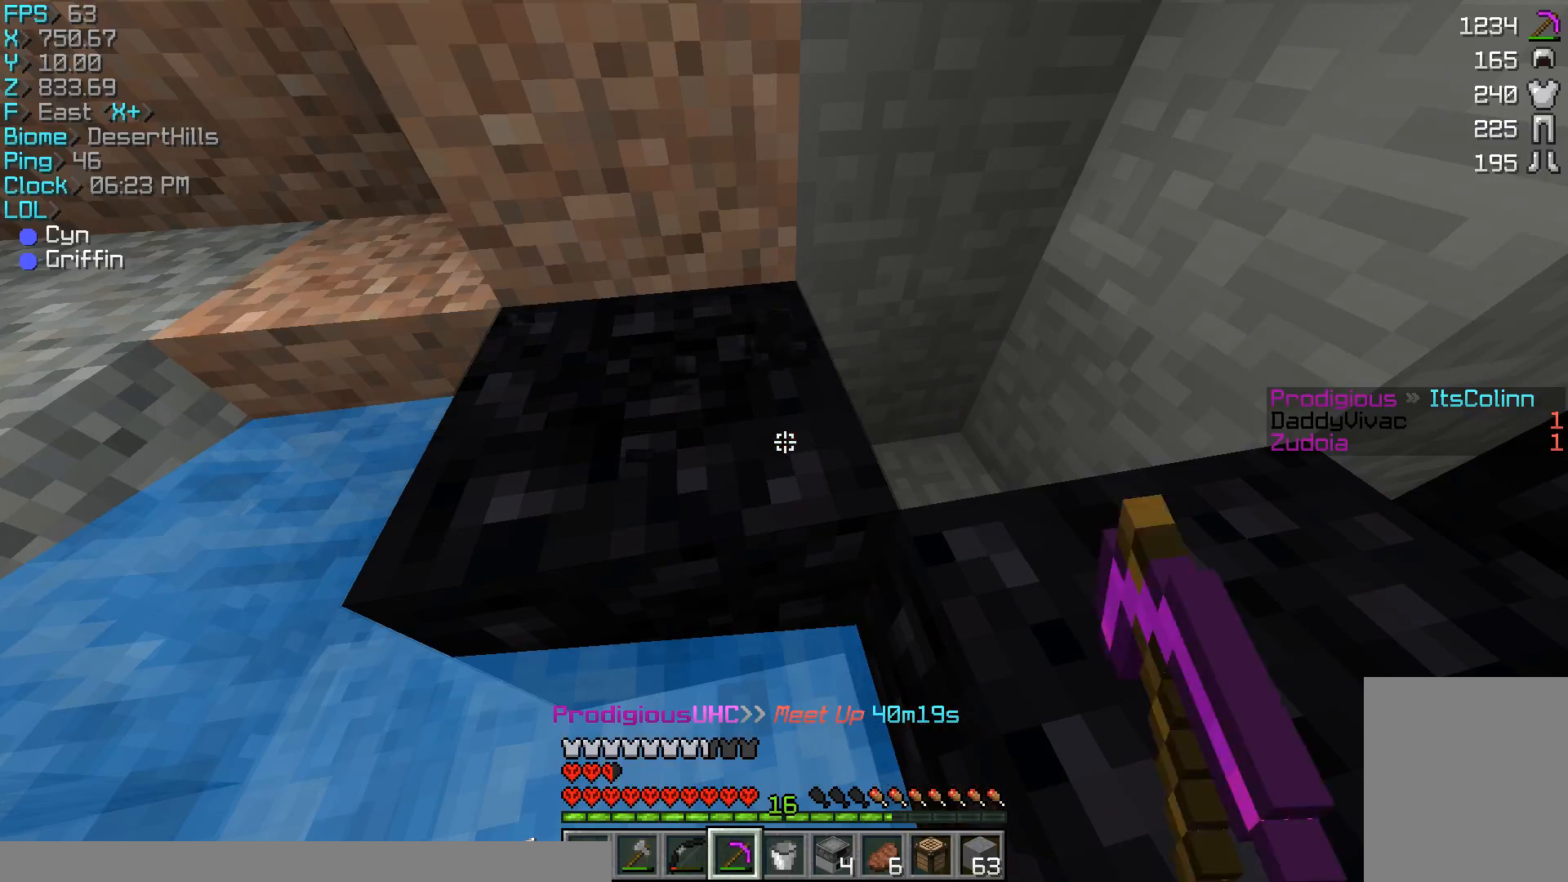
{"keys": [], "mouse": ["left"], "events": []}
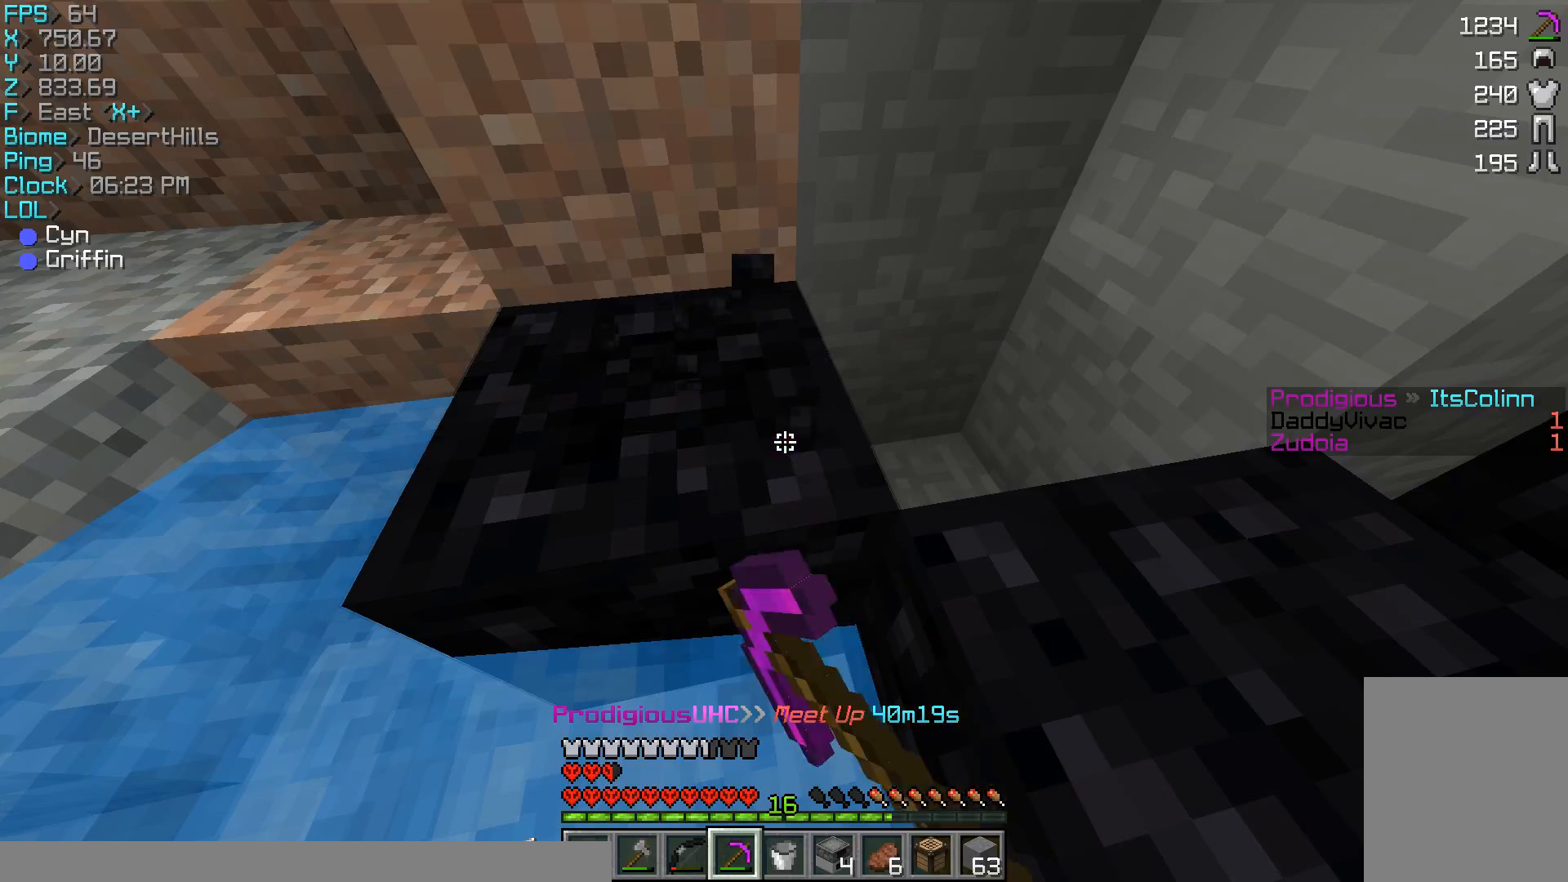
{"keys": [], "mouse": ["left"], "events": []}
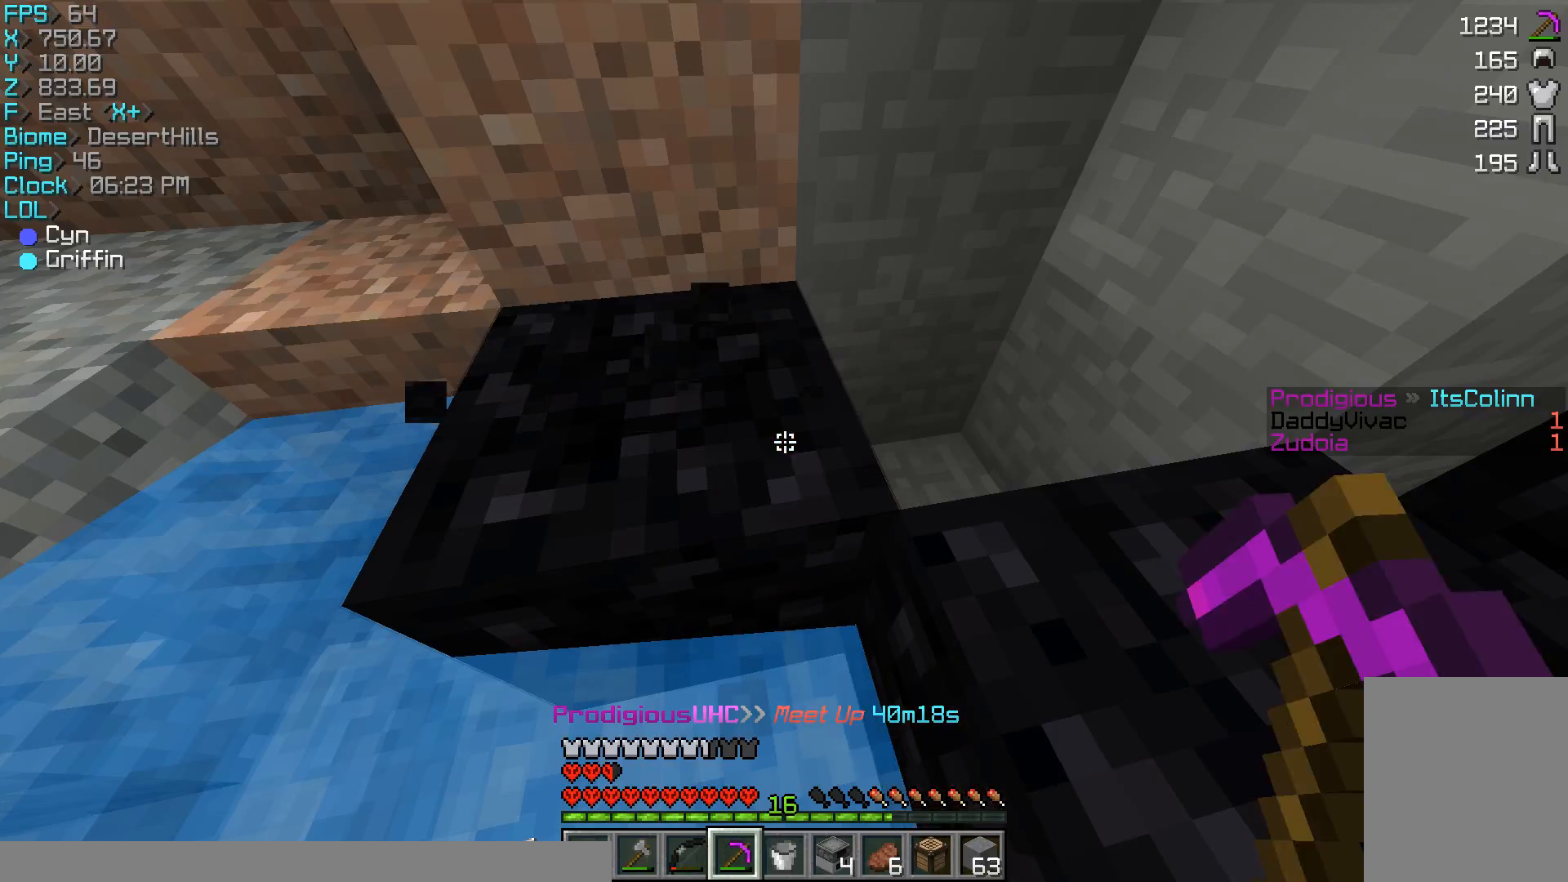
{"keys": [], "mouse": ["left"], "events": []}
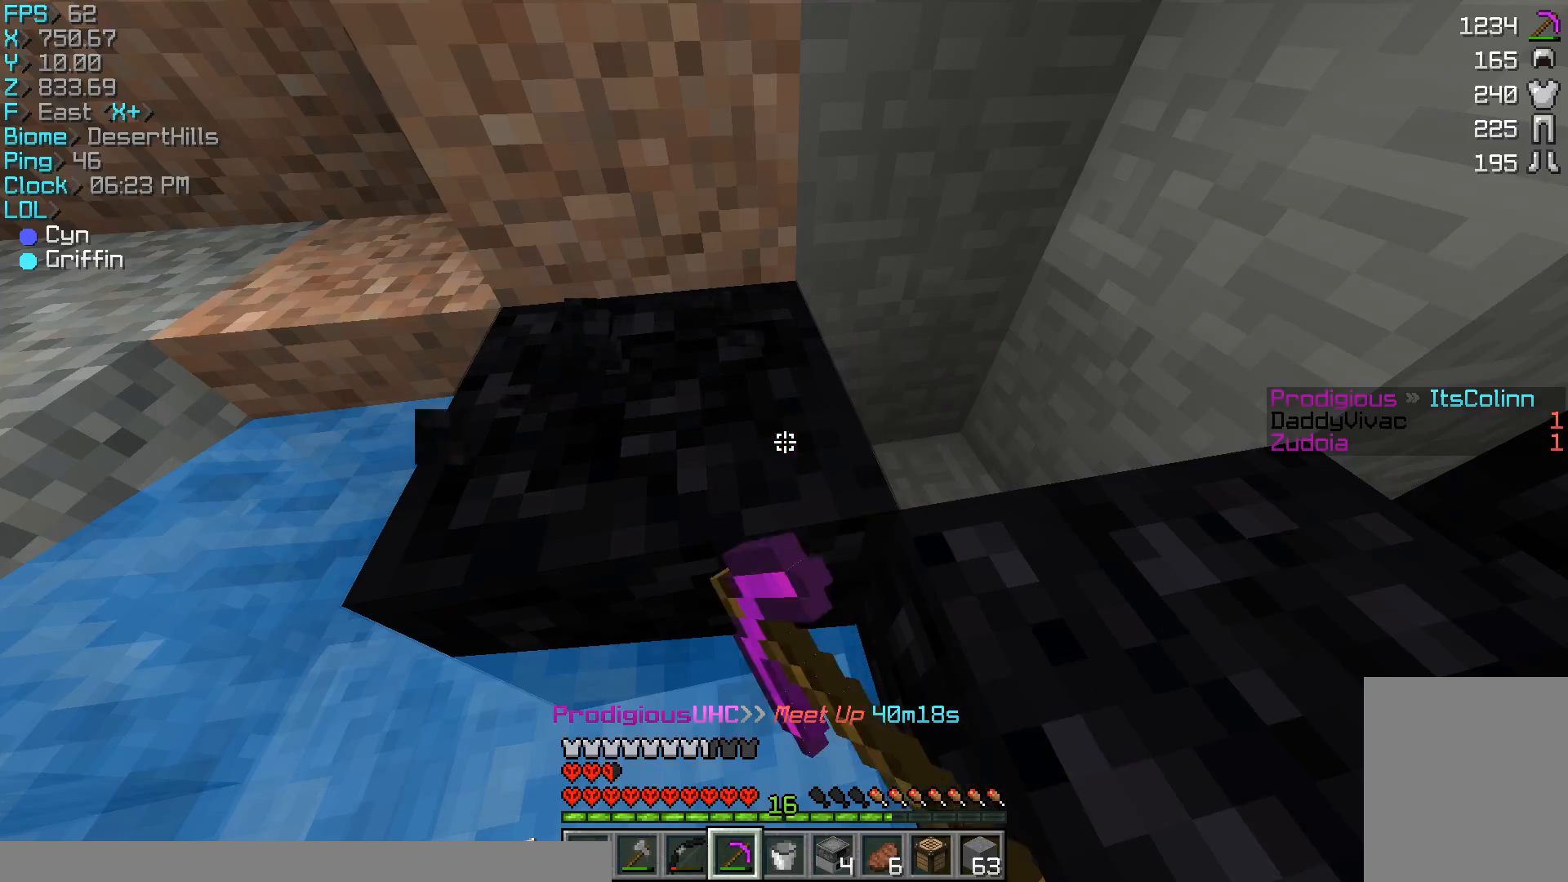
{"keys": [], "mouse": ["left"], "events": []}
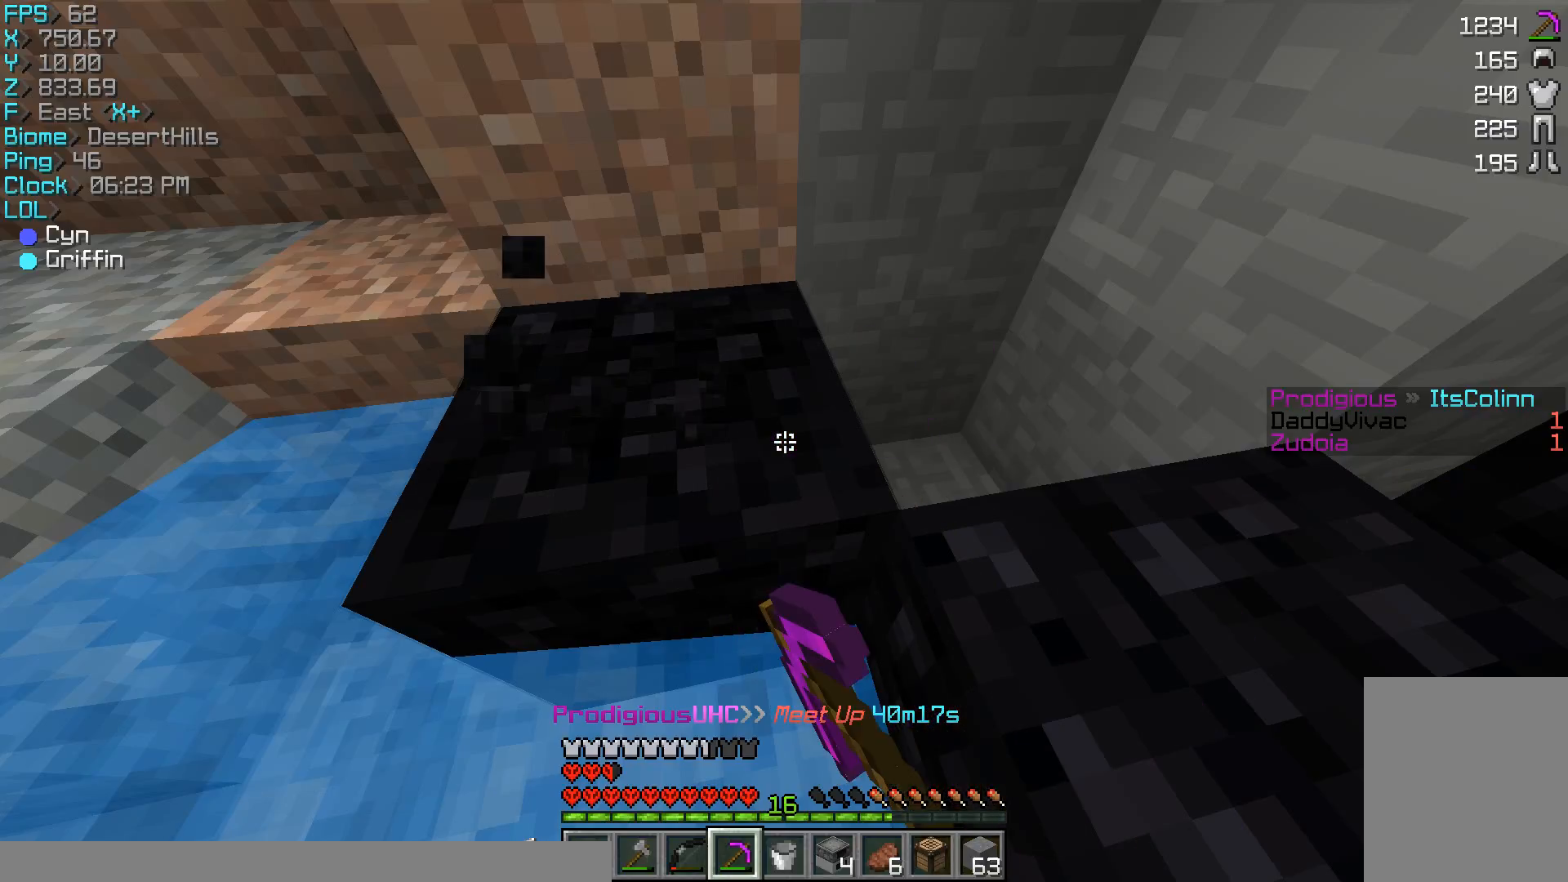
{"keys": [], "mouse": ["left"], "events": []}
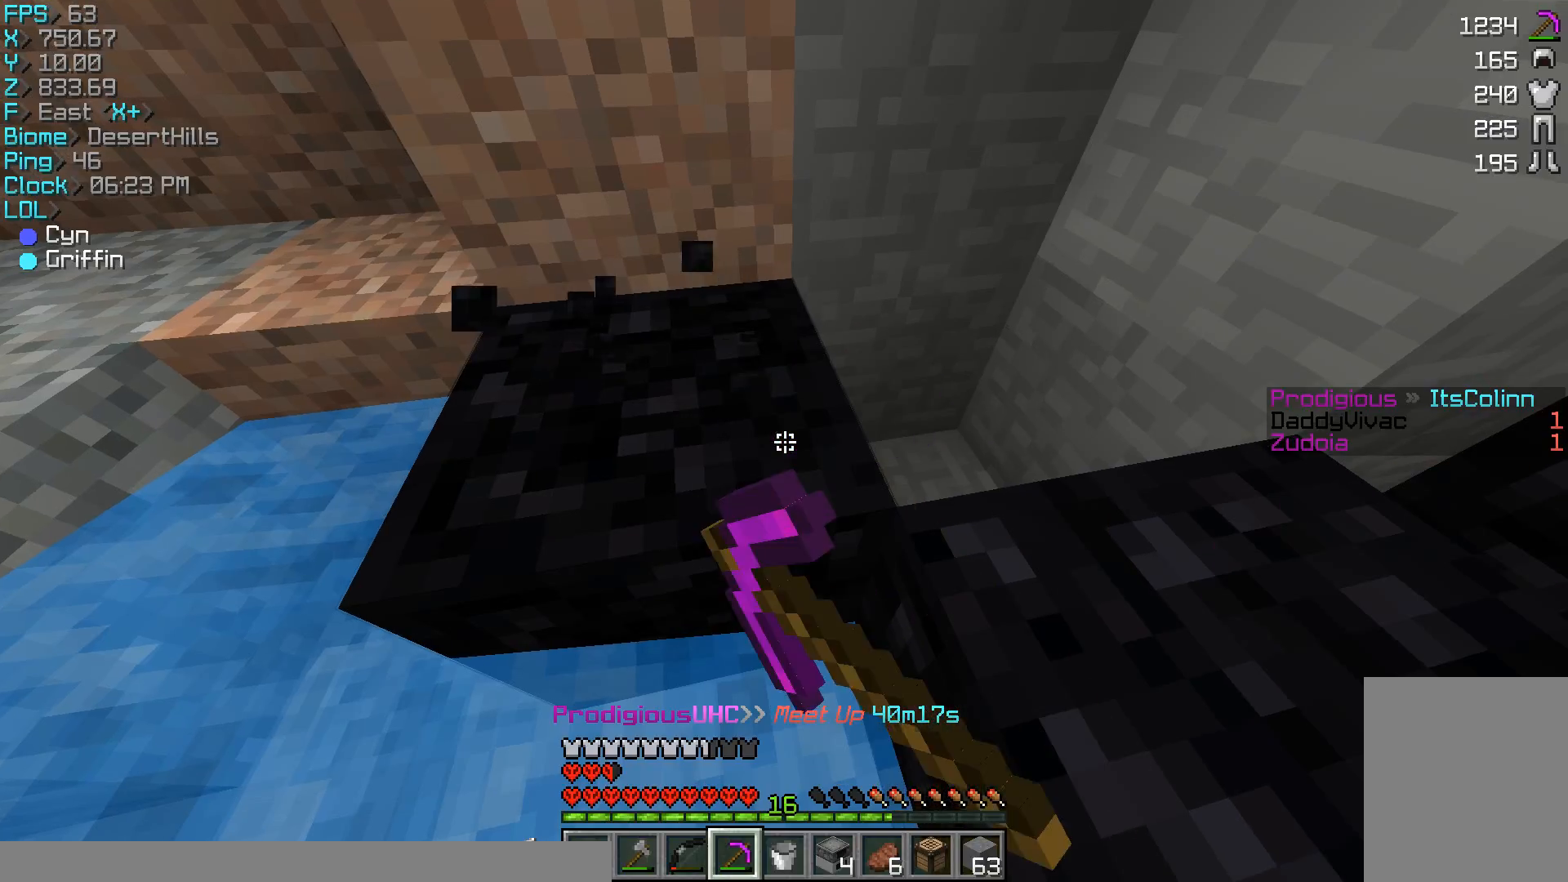
{"keys": [], "mouse": ["left"], "events": []}
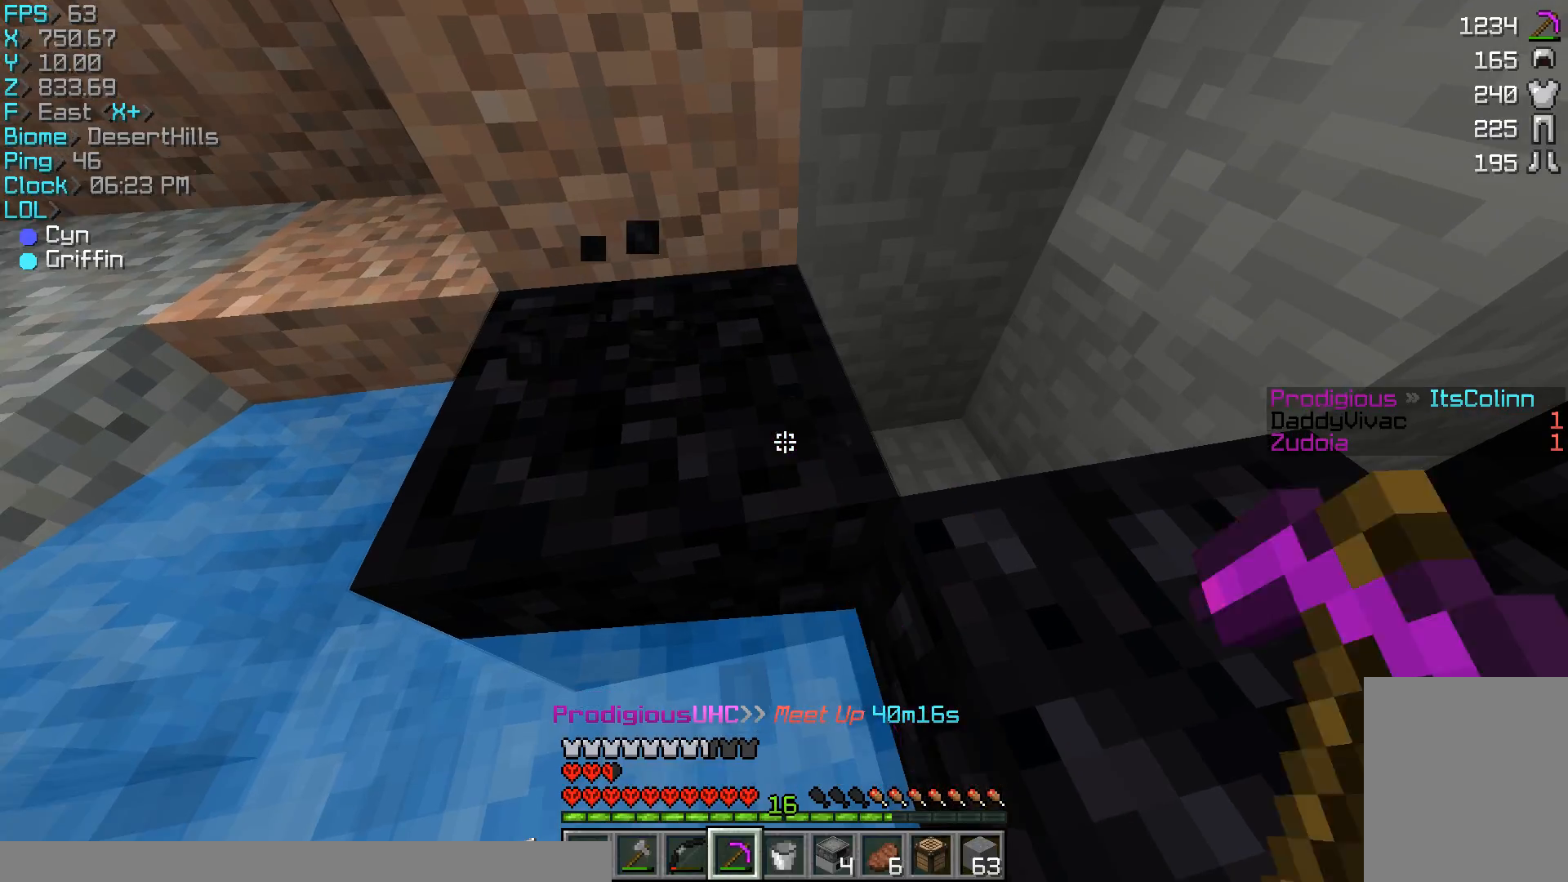
{"keys": [], "mouse": ["left"], "events": []}
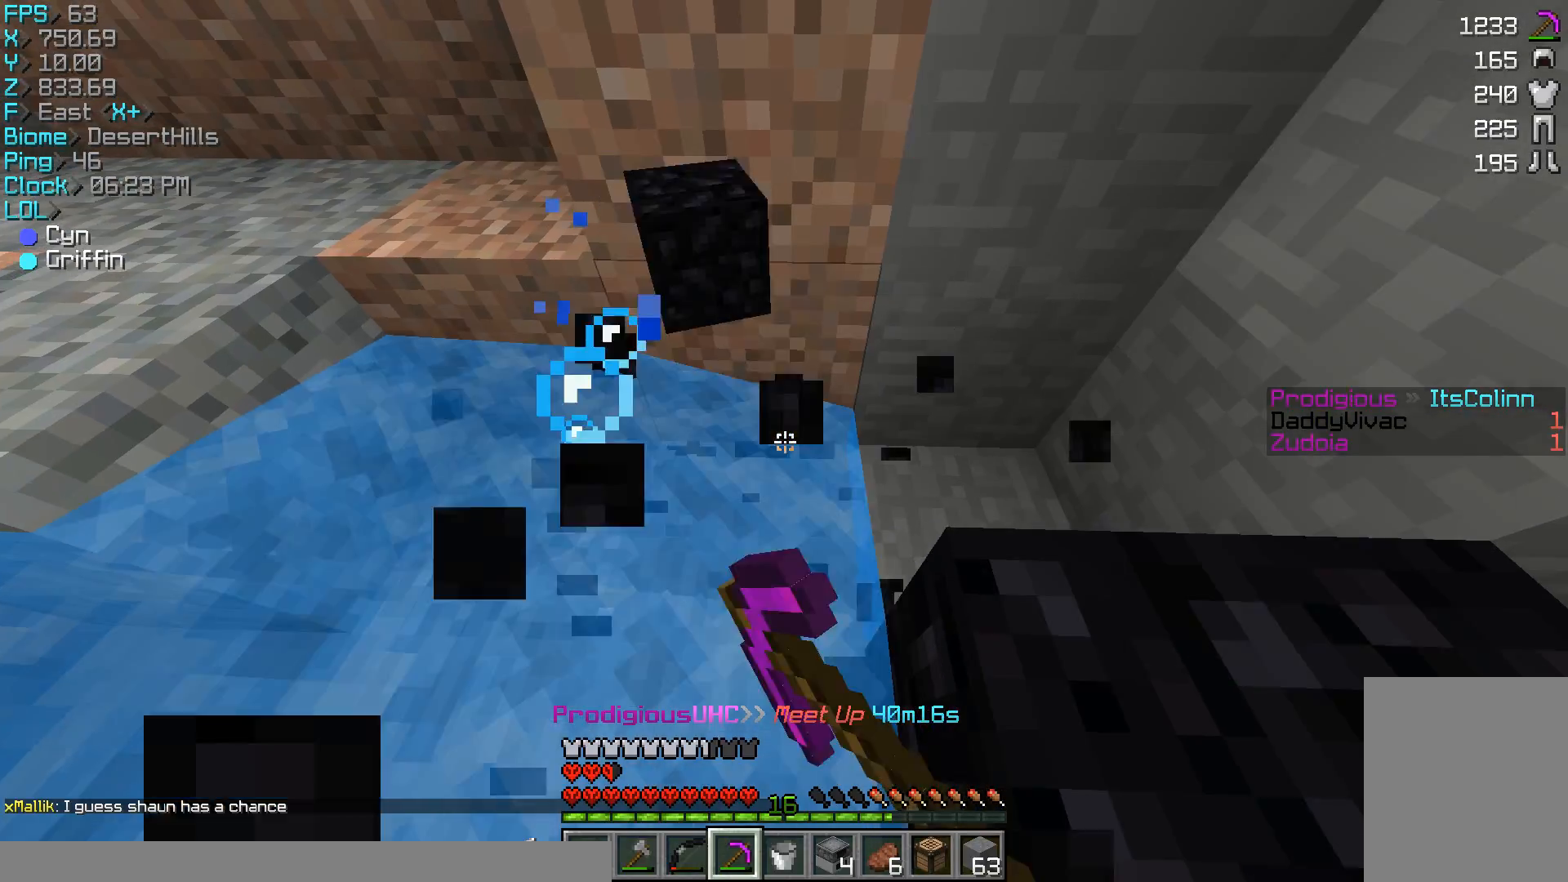
{"keys": [], "mouse": ["left"], "events": [[67, "mouse_left", "up"], [367, "mouse_left", "down"]]}
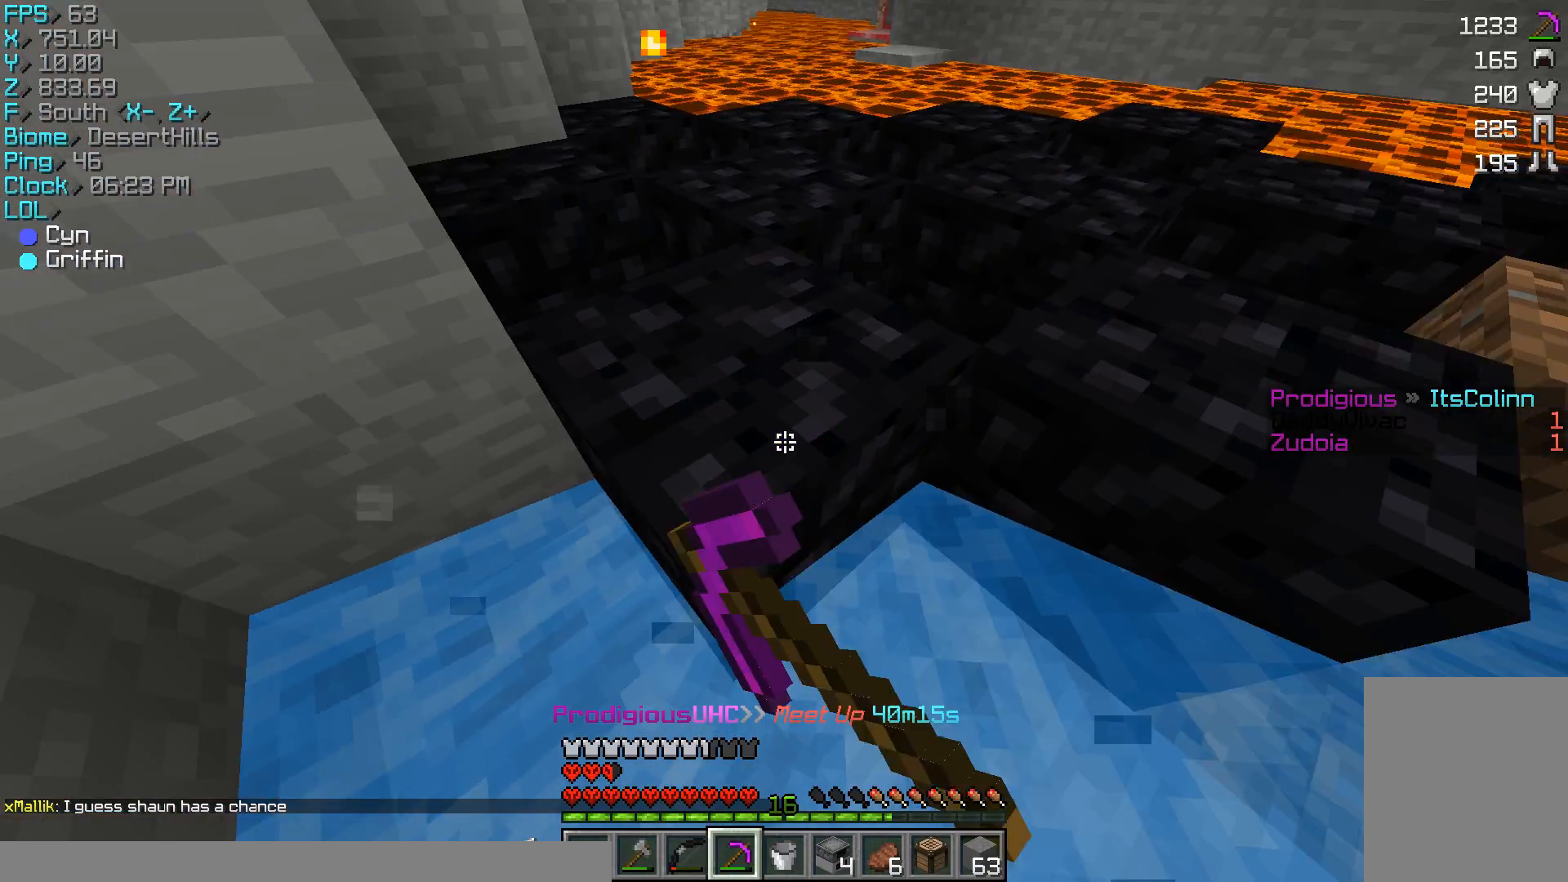
{"keys": [], "mouse": ["left"], "events": []}
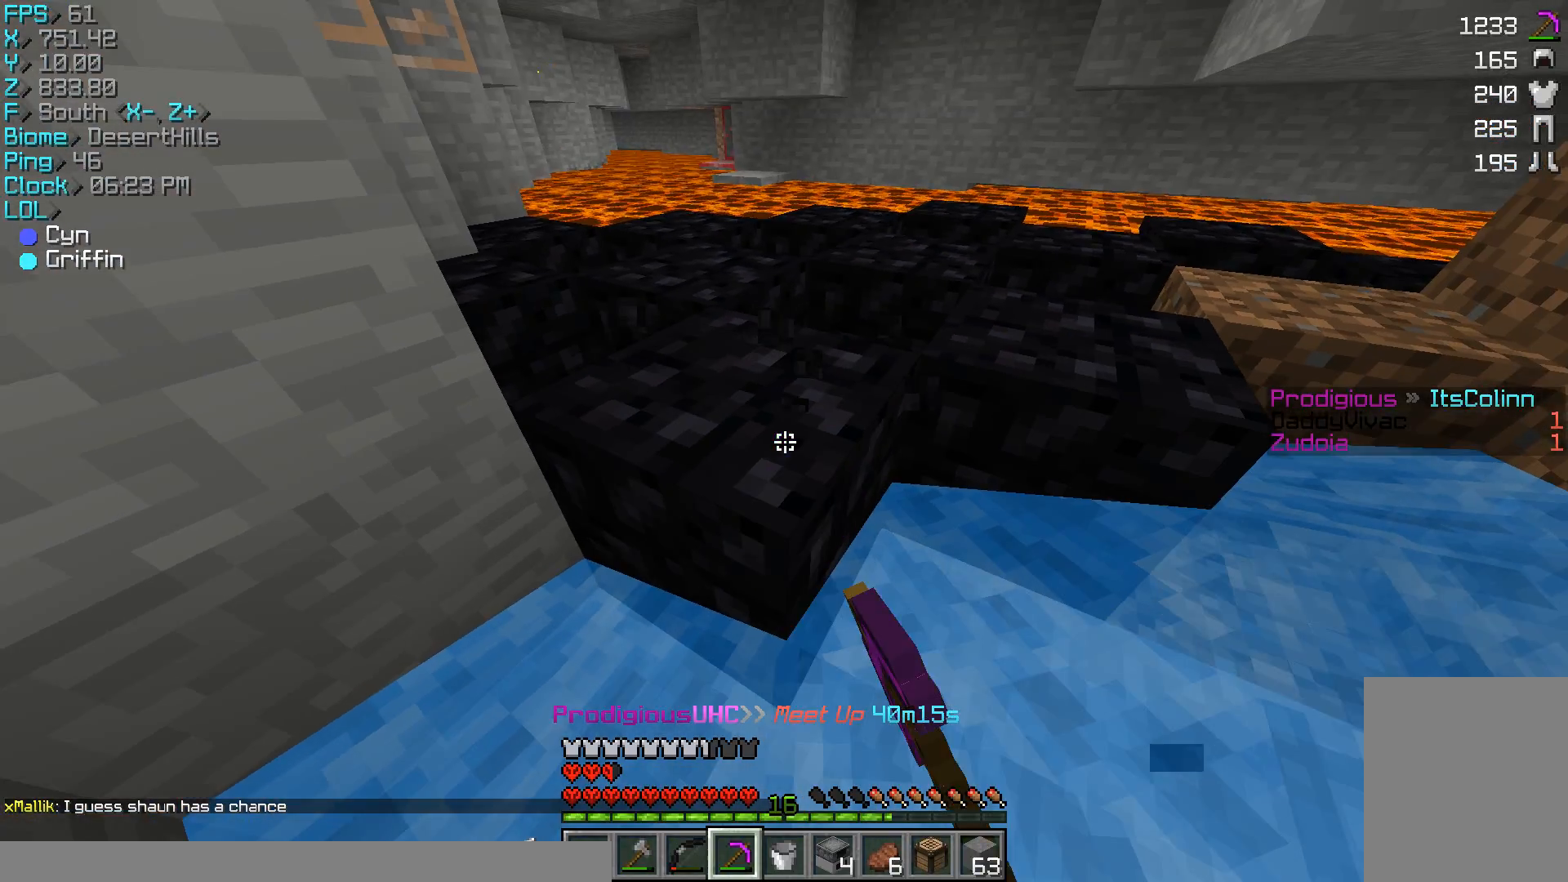
{"keys": [], "mouse": ["left"], "events": []}
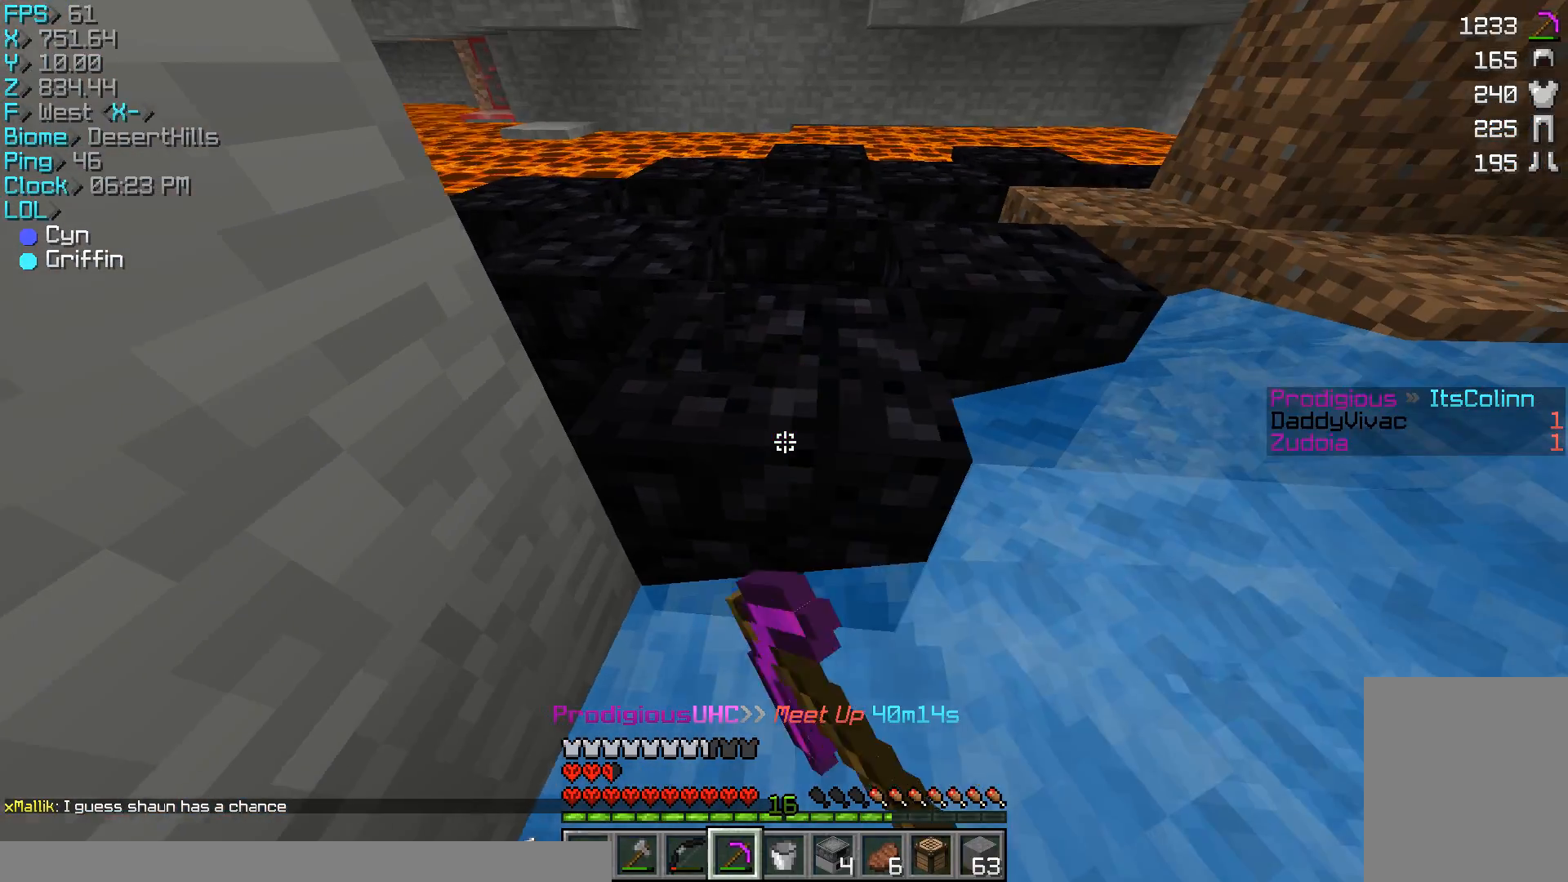
{"keys": [], "mouse": ["left"], "events": []}
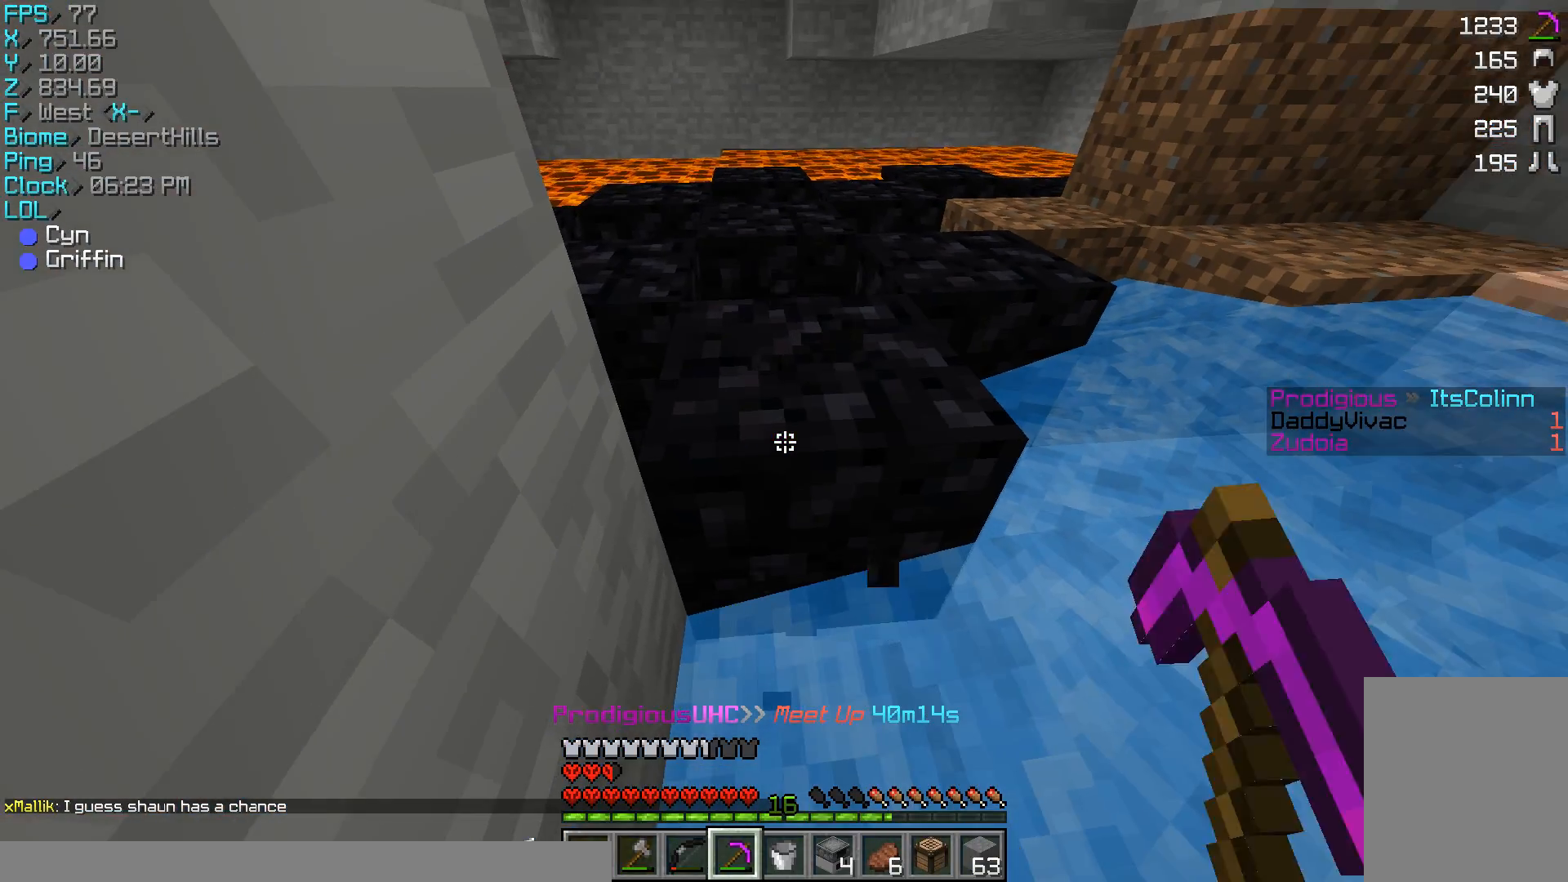
{"keys": [], "mouse": ["left"], "events": []}
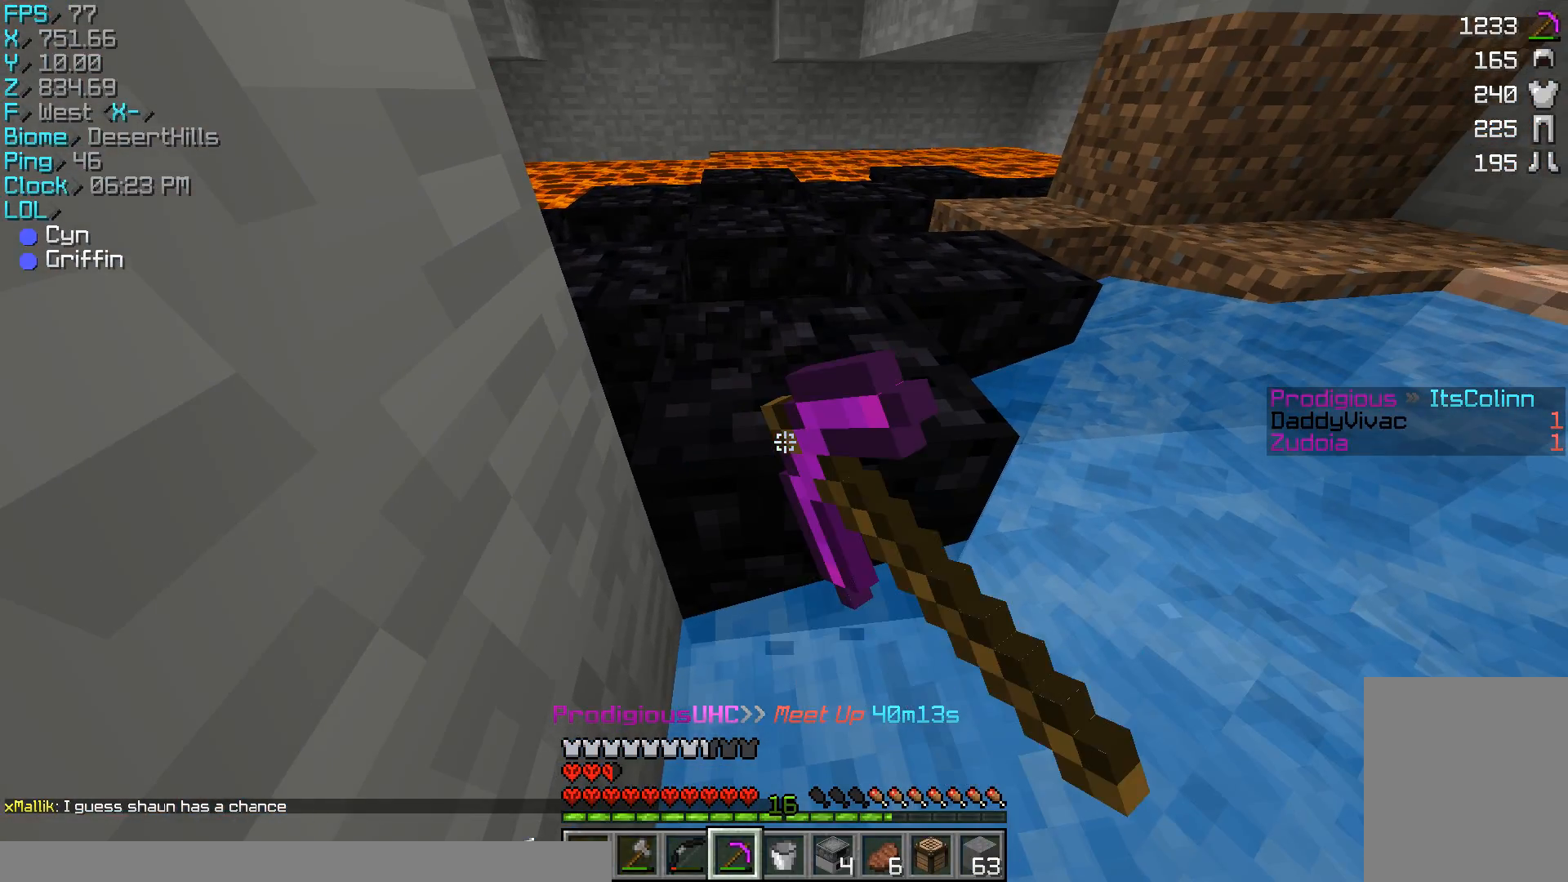
{"keys": [], "mouse": ["left"], "events": []}
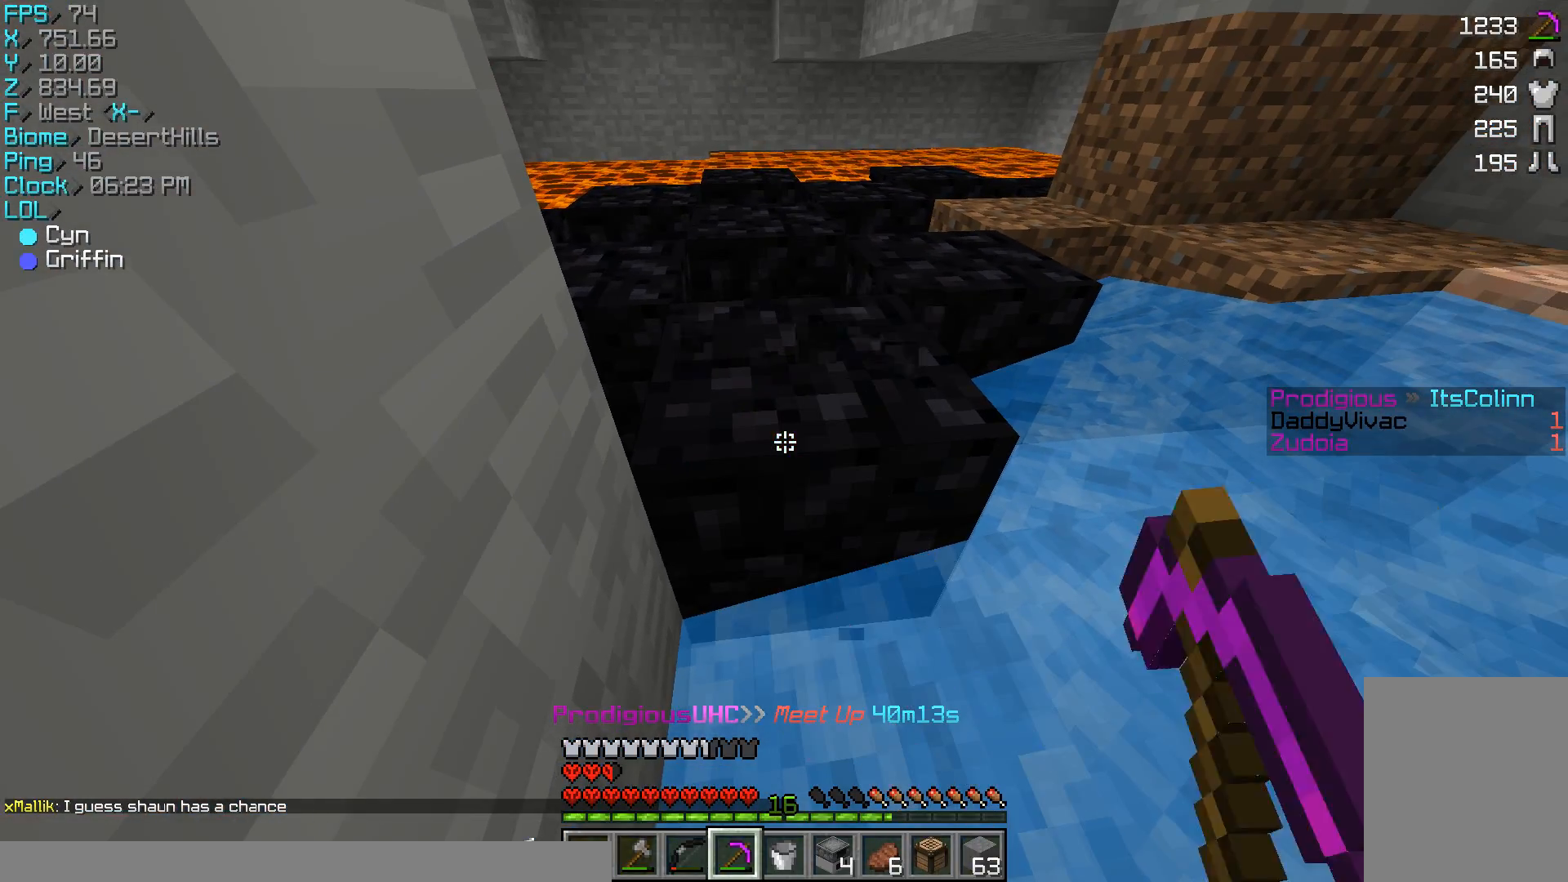
{"keys": [], "mouse": ["left"], "events": []}
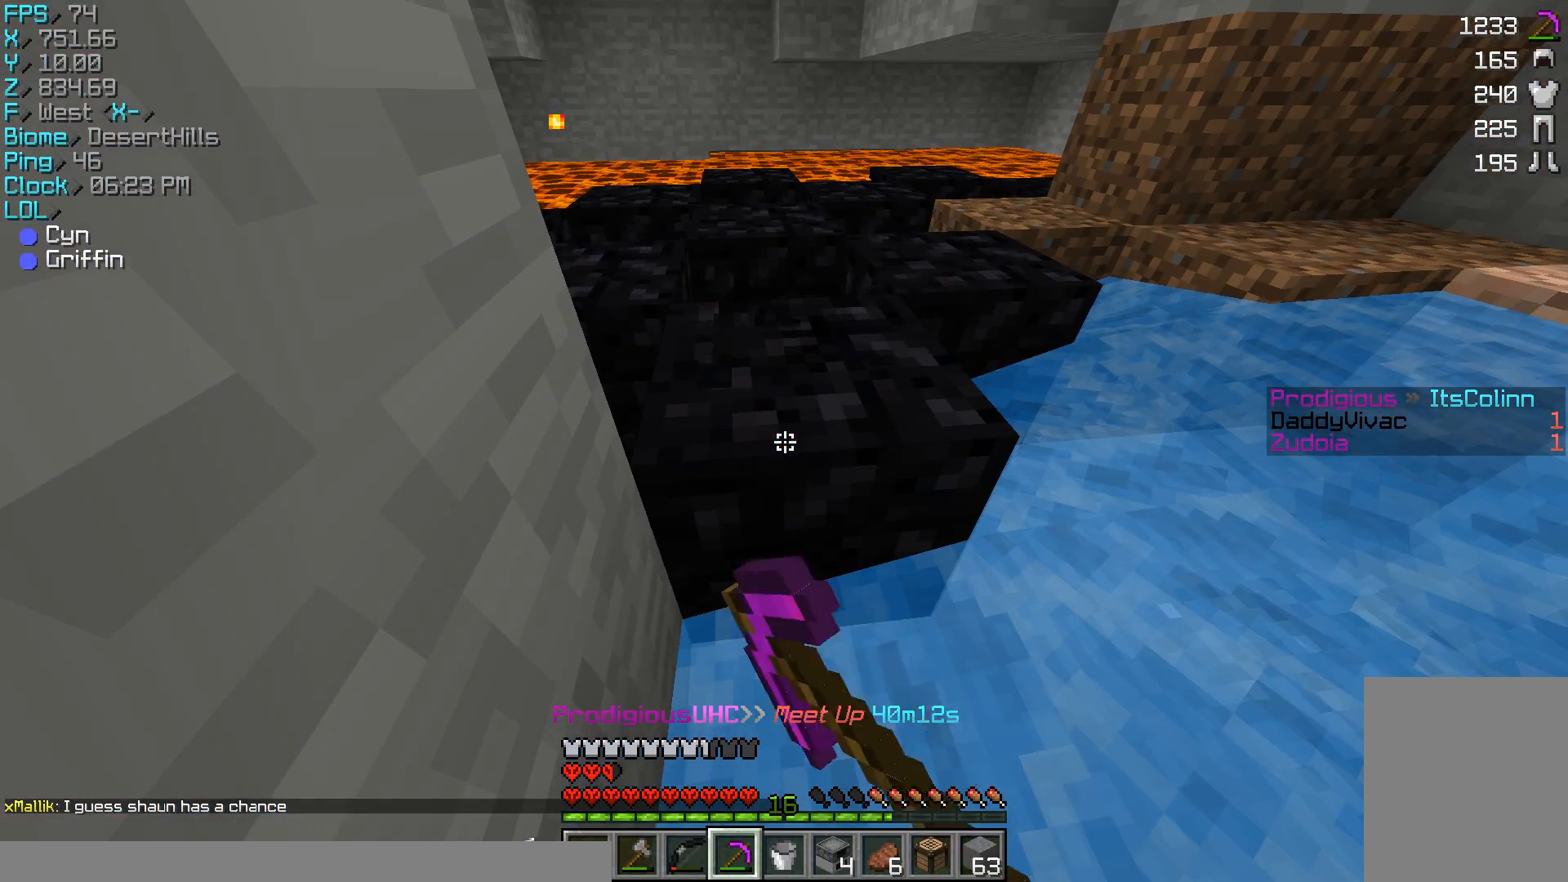
{"keys": [], "mouse": ["left"], "events": []}
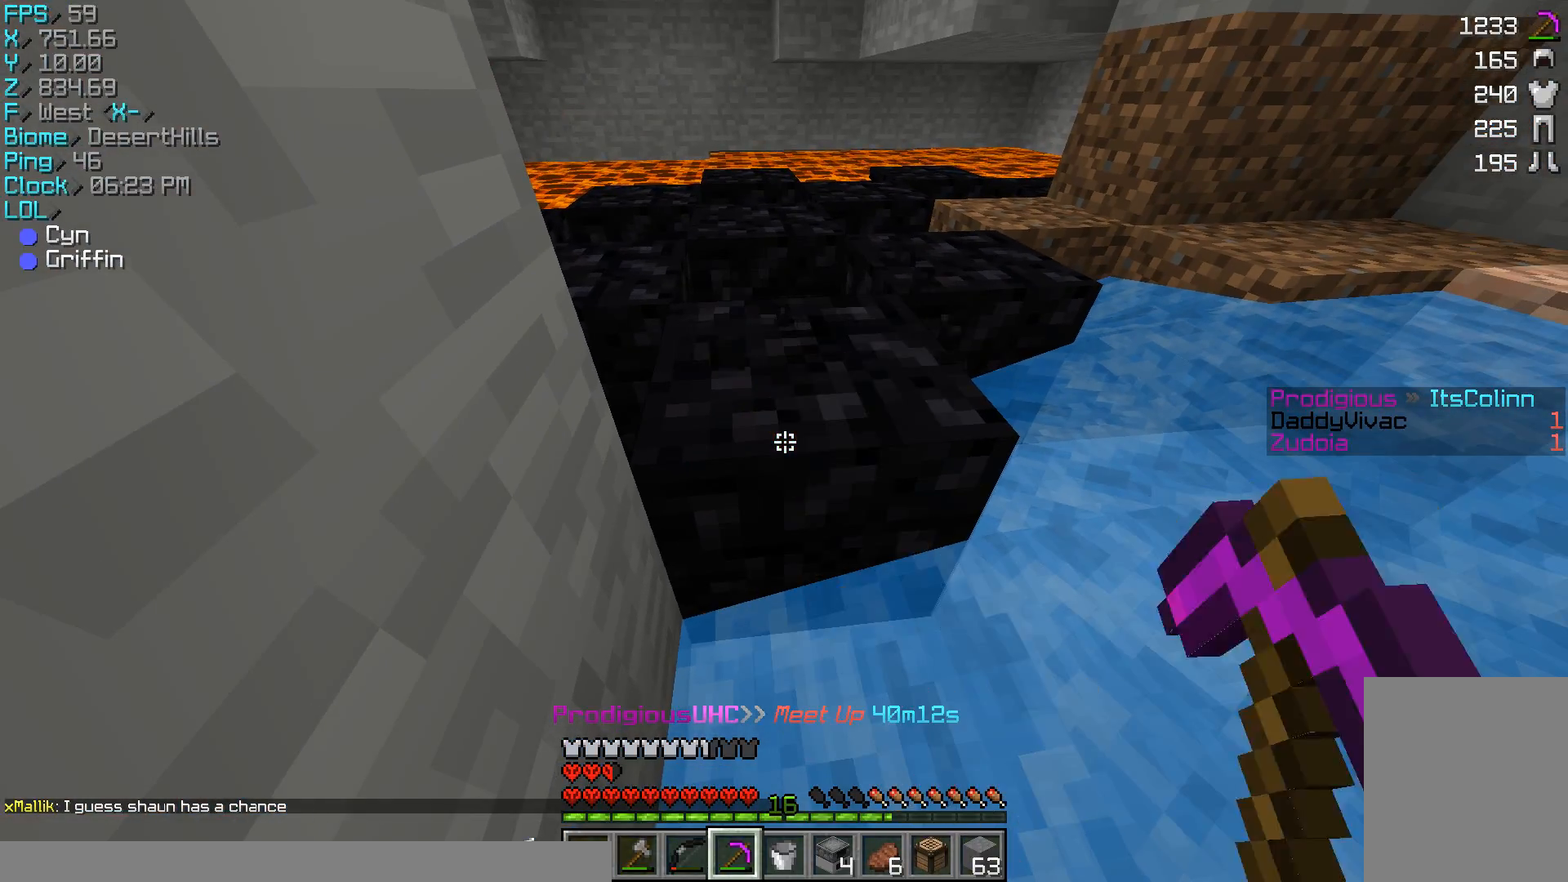
{"keys": [], "mouse": ["left"], "events": []}
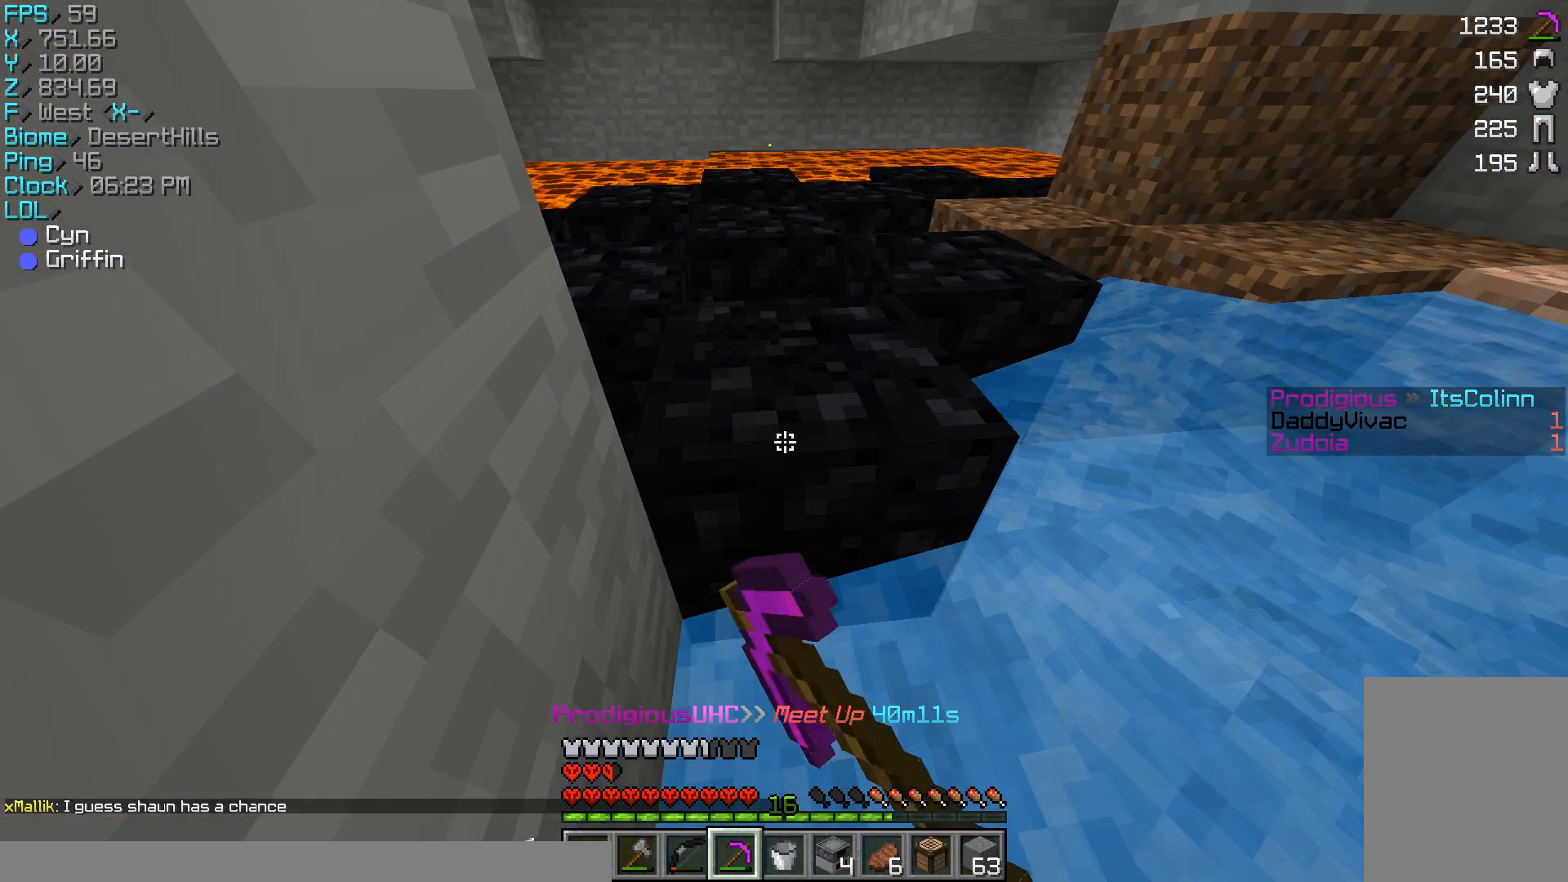
{"keys": [], "mouse": ["left"], "events": []}
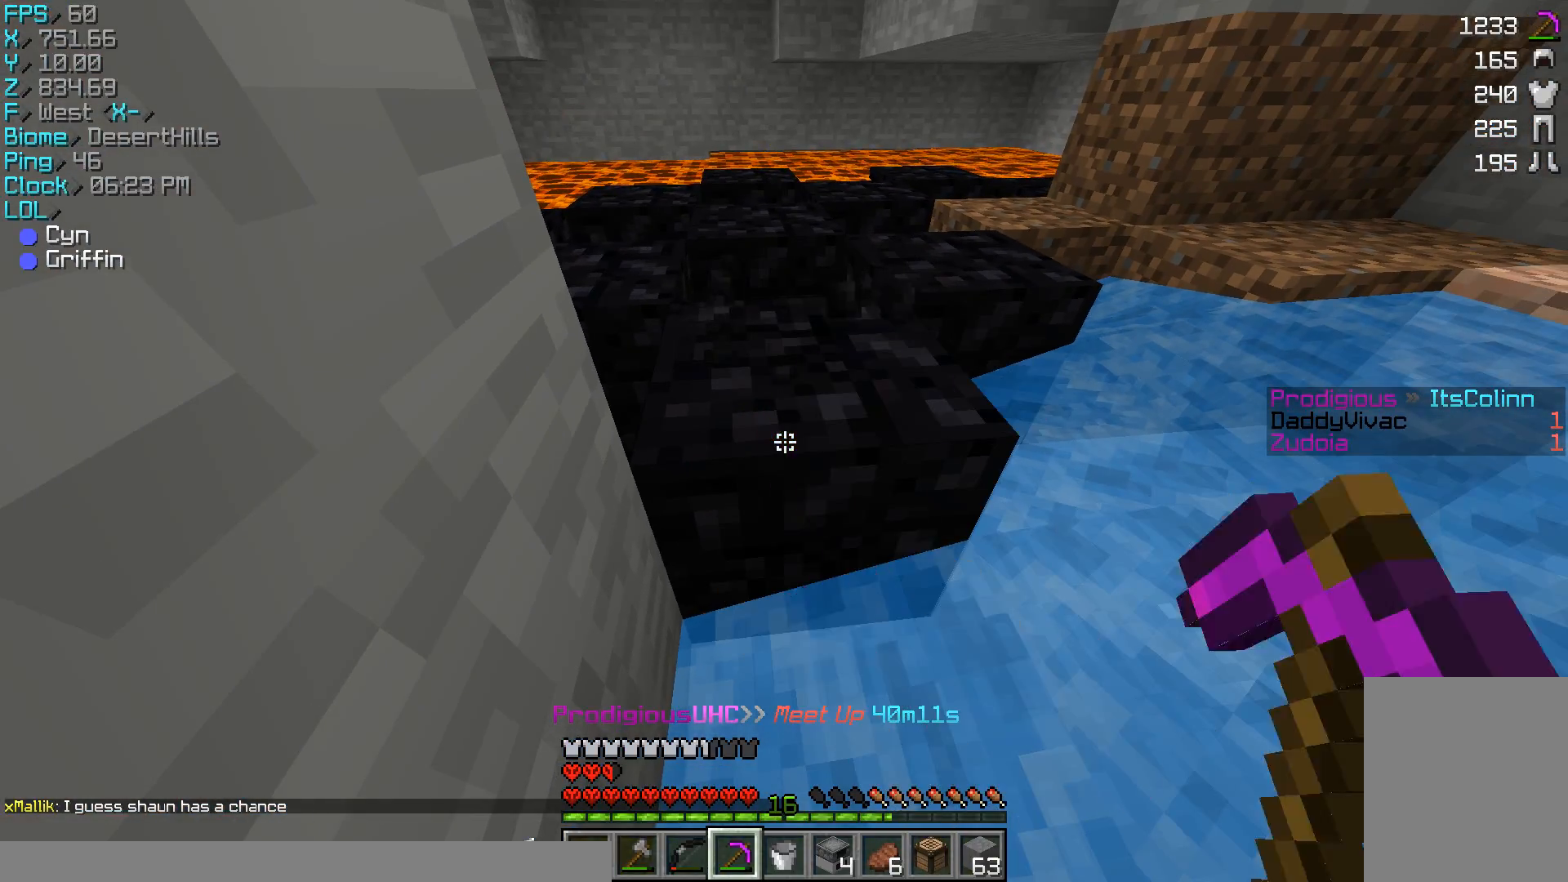
{"keys": [], "mouse": ["left"], "events": []}
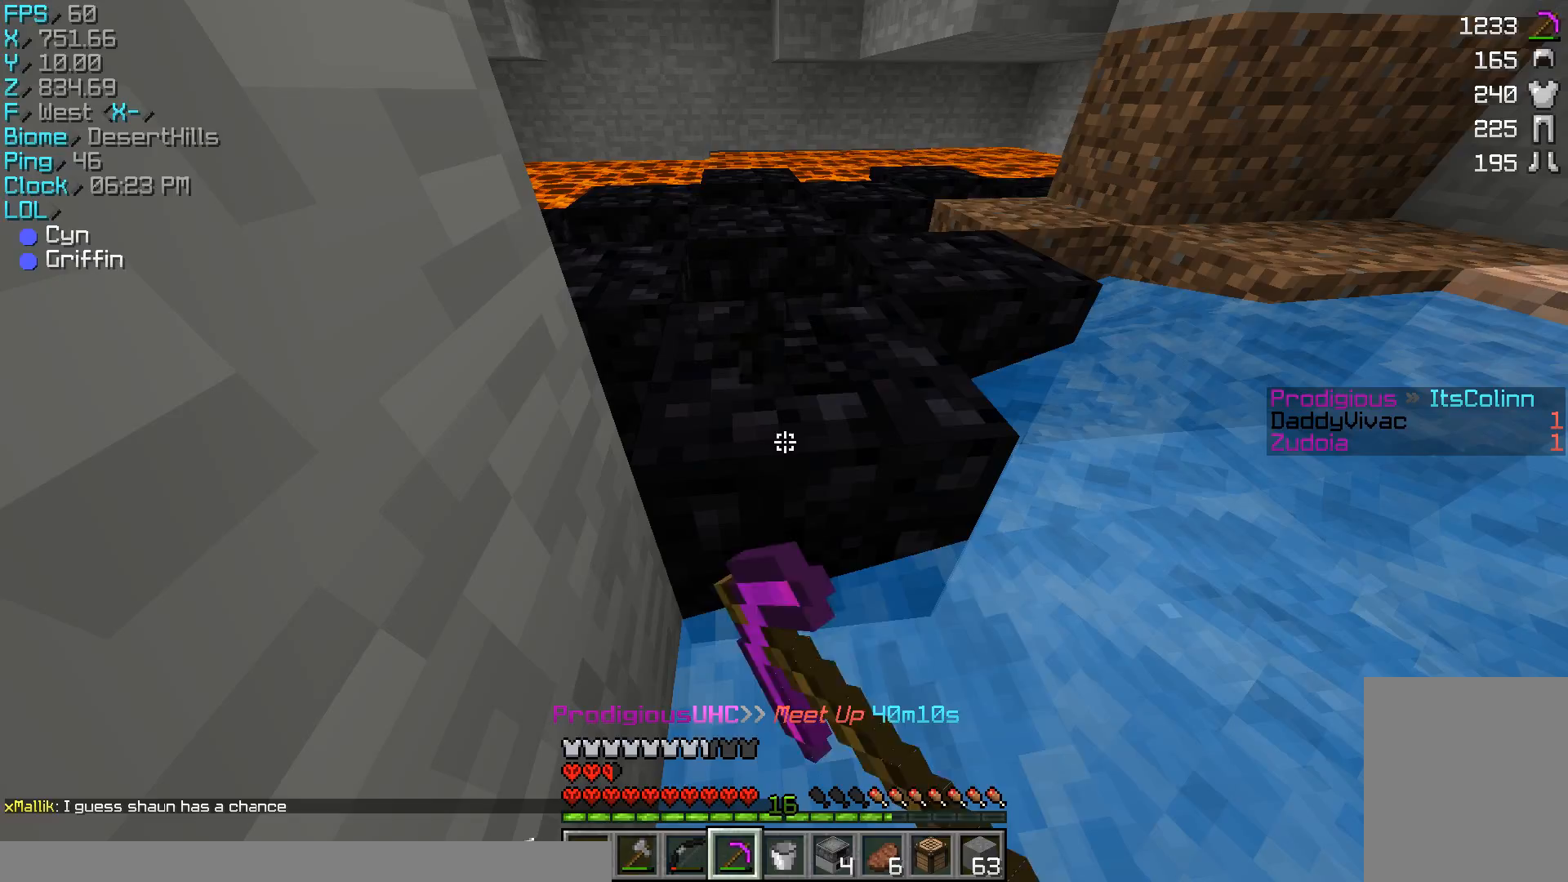
{"keys": [], "mouse": ["left"], "events": []}
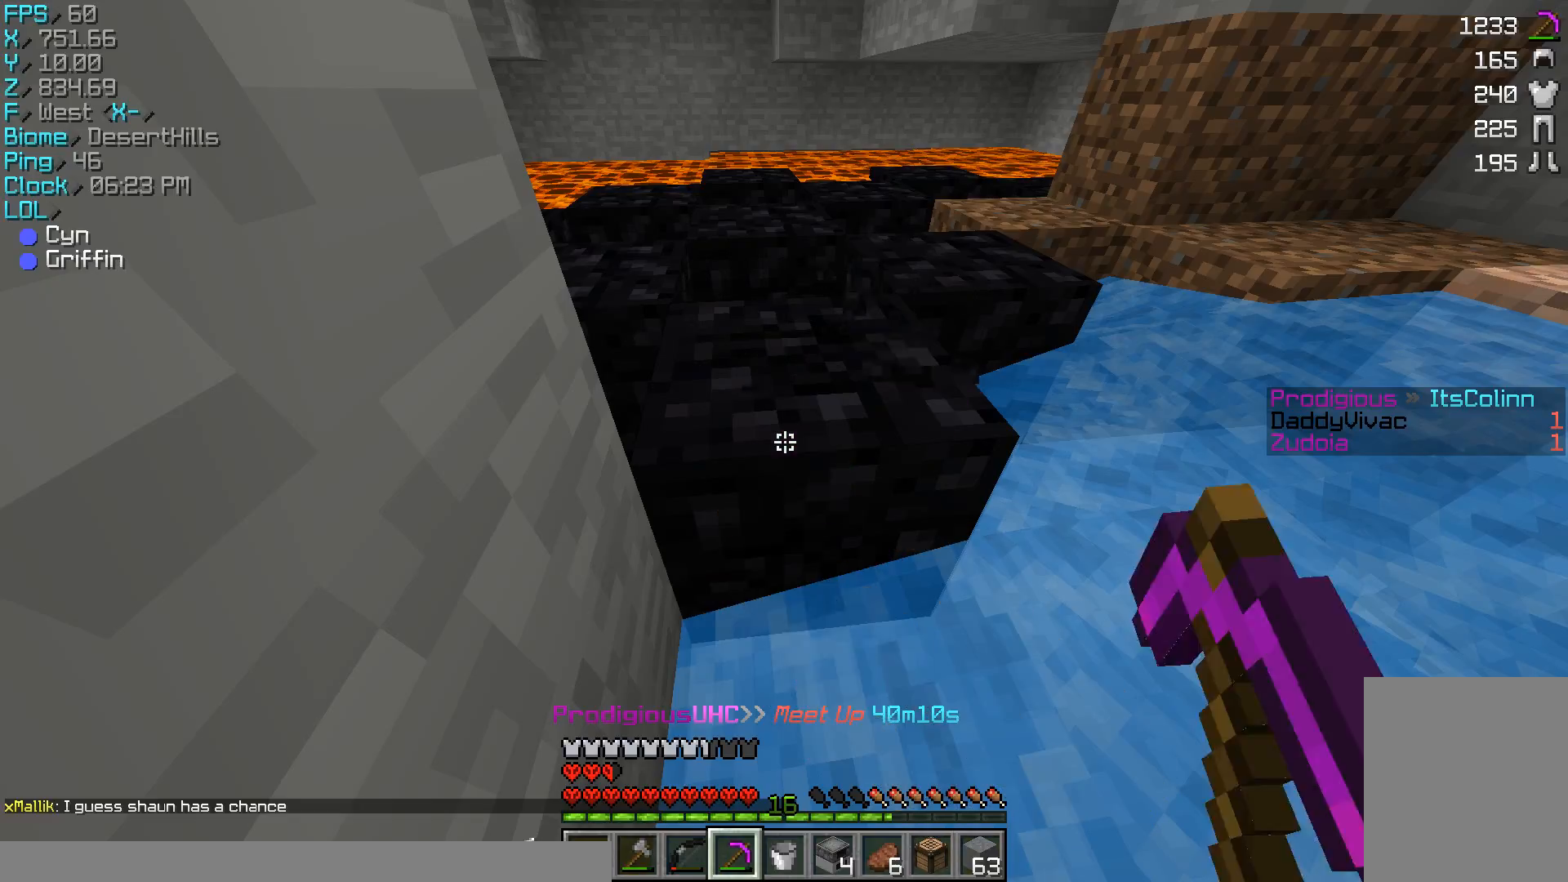
{"keys": [], "mouse": ["left"], "events": []}
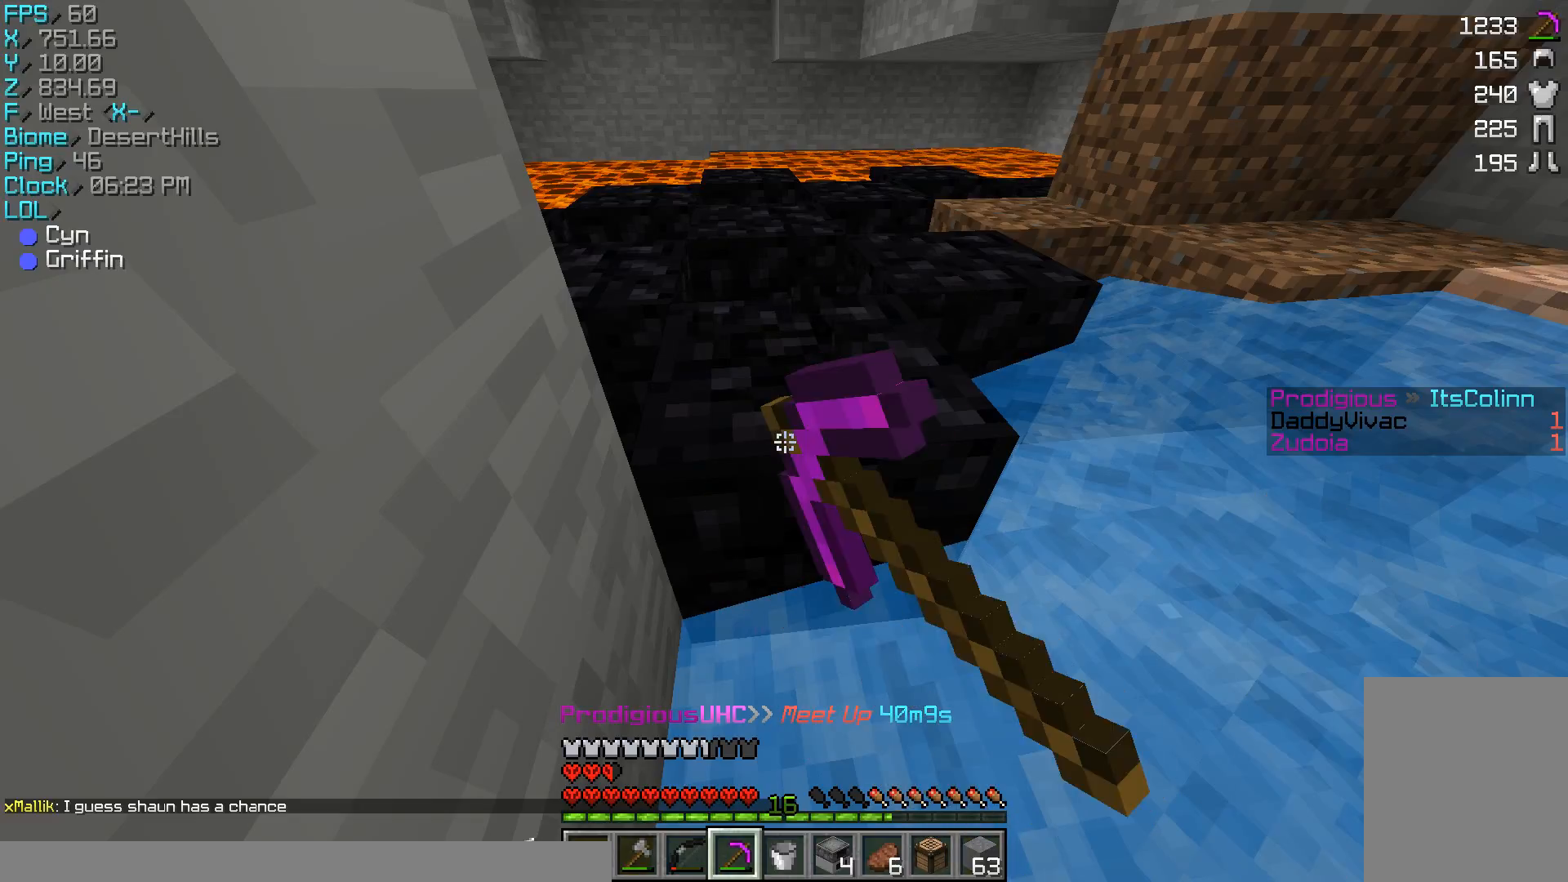
{"keys": [], "mouse": ["left"], "events": []}
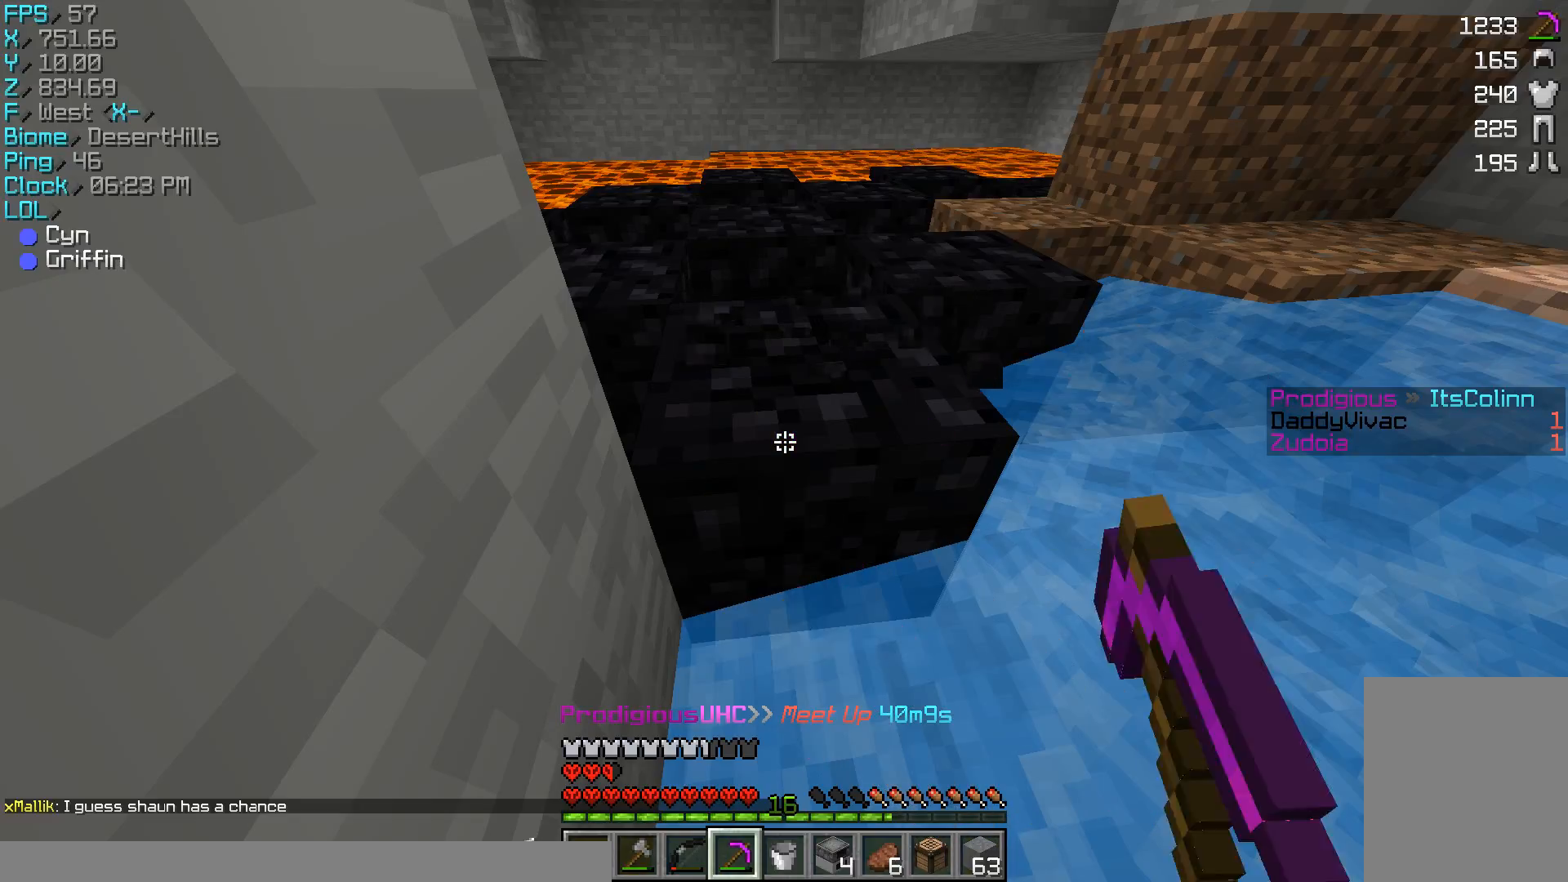
{"keys": [], "mouse": ["left"], "events": []}